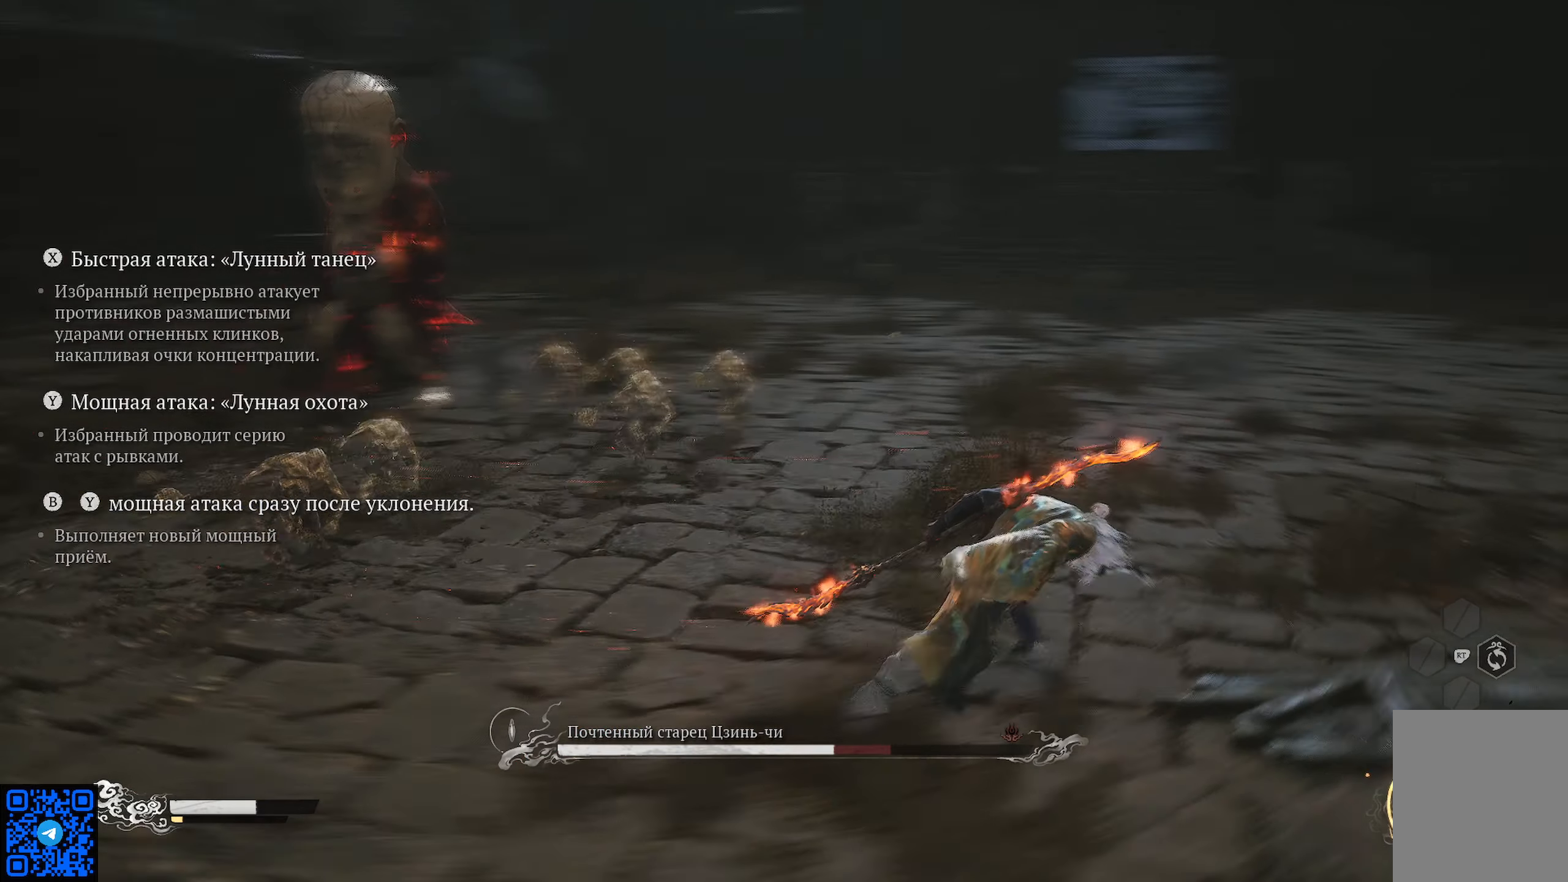
Gameplay with a controller (Xbox layout); each line is a JSON object with the inputs held at the frame after it. "events" lists button and stick changes between this image and that frame as [ms after this image, input, new state], when the widget could be followed in between.
{"buttons": ["R1"], "left_stick": "up-right", "right_stick": "left", "events": []}
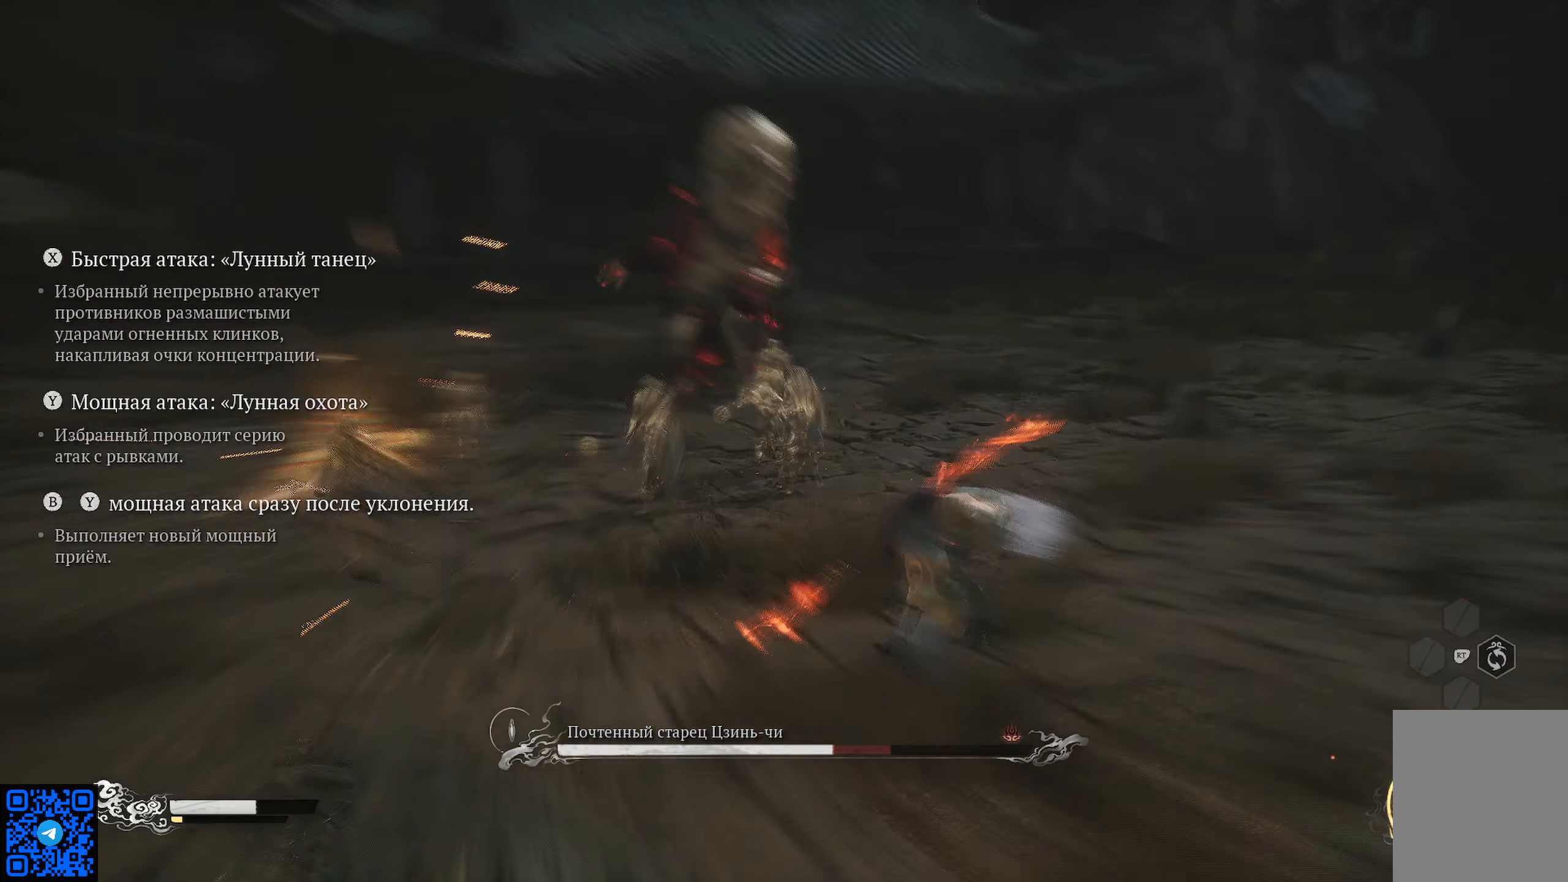
{"buttons": ["R1"], "left_stick": "up-right", "right_stick": "center", "events": [[200, "right_stick", "center"]]}
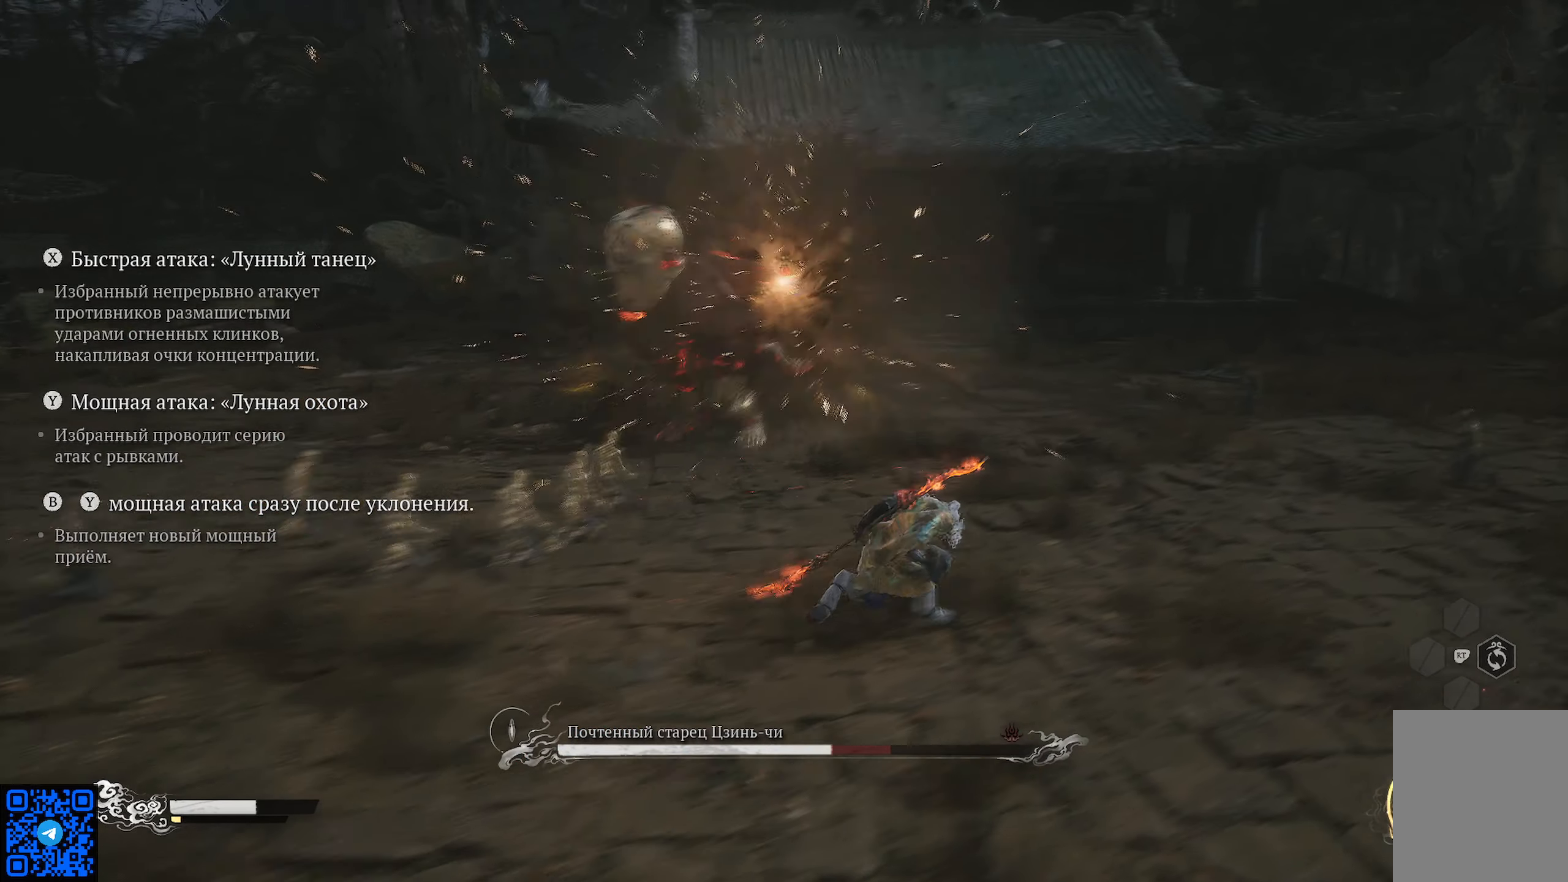
{"buttons": ["R1"], "left_stick": "up-right", "right_stick": "center", "events": []}
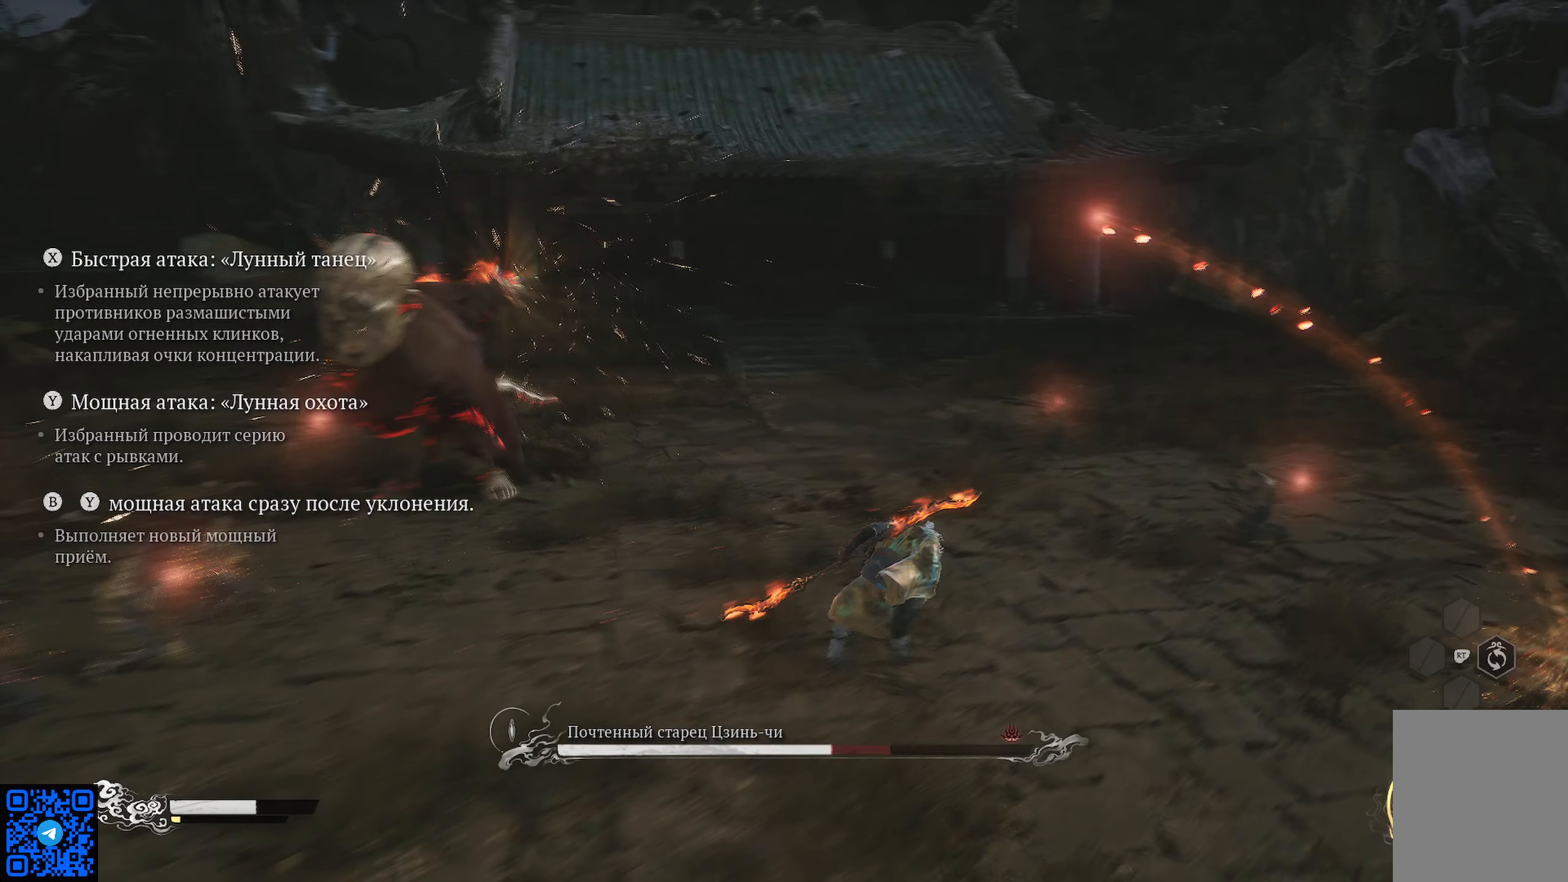
{"buttons": ["R1"], "left_stick": "up", "right_stick": "center", "events": [[133, "B", "down"], [183, "B", "up"], [267, "B", "down"], [317, "B", "up"], [367, "B", "down"], [434, "left_stick", "up"], [467, "B", "up"]]}
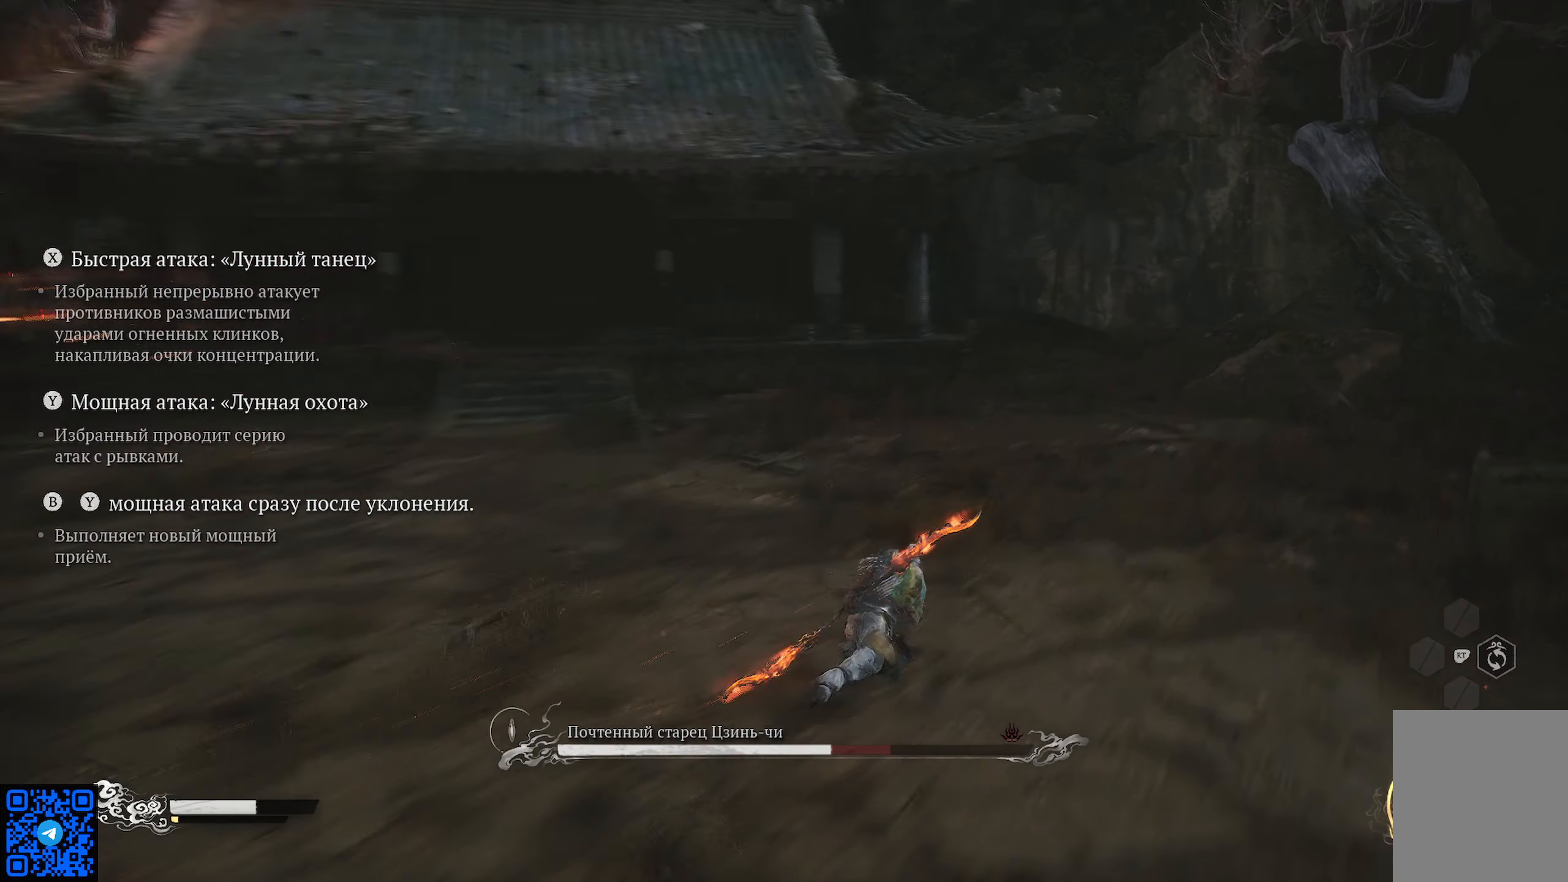
{"buttons": ["R1"], "left_stick": "up", "right_stick": "center", "events": [[17, "B", "down"], [117, "B", "up"], [184, "B", "down"], [251, "B", "up"], [301, "B", "down"], [367, "B", "up"]]}
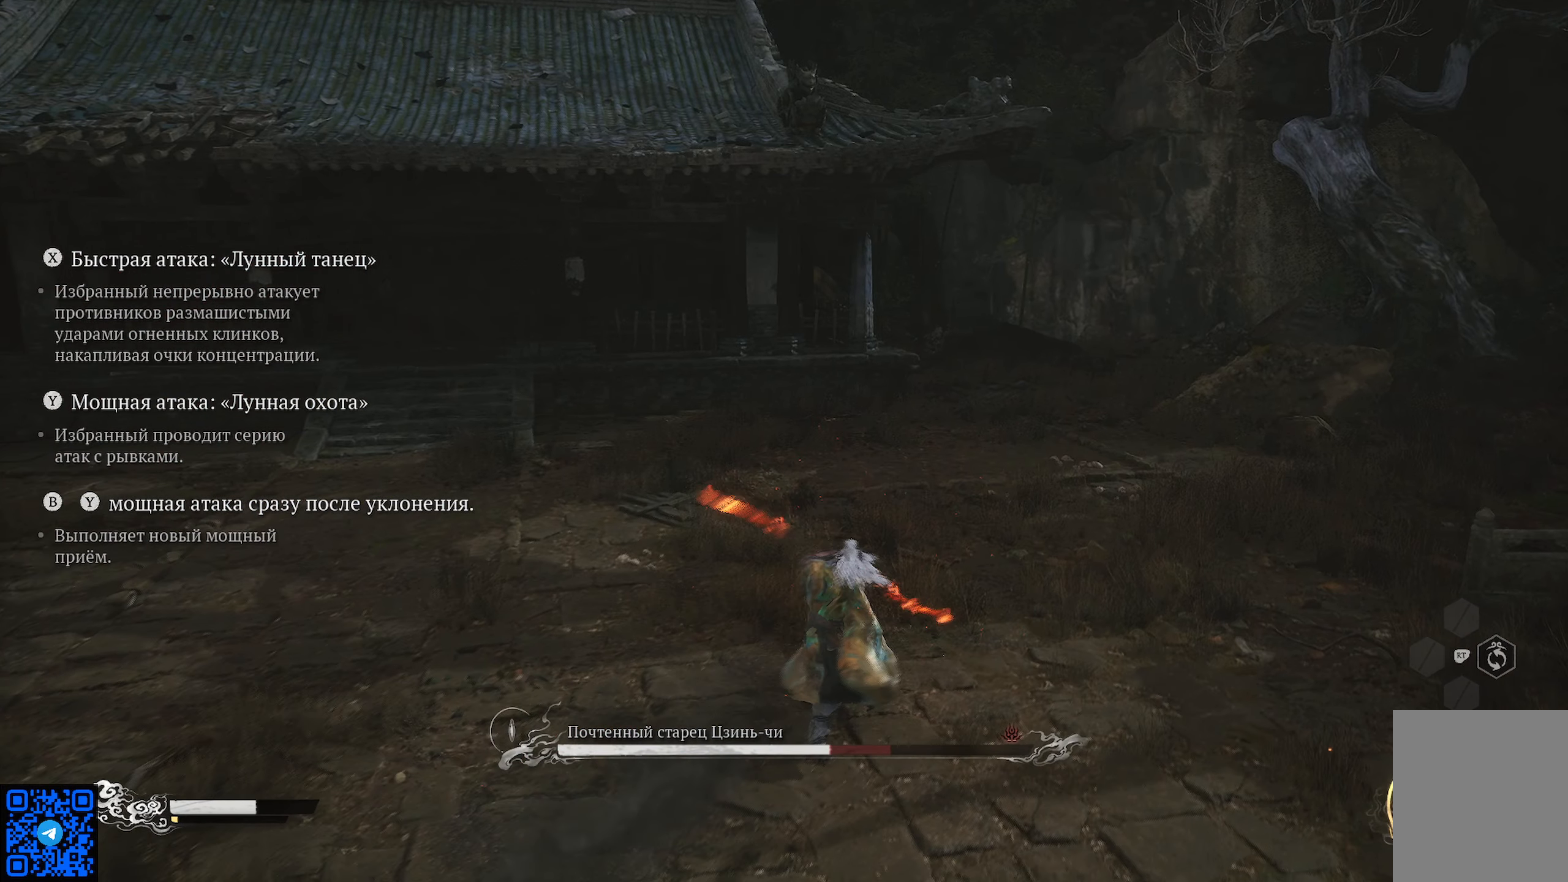
{"buttons": [], "left_stick": "up", "right_stick": "left", "events": [[83, "R1", "up"], [500, "right_stick", "left"]]}
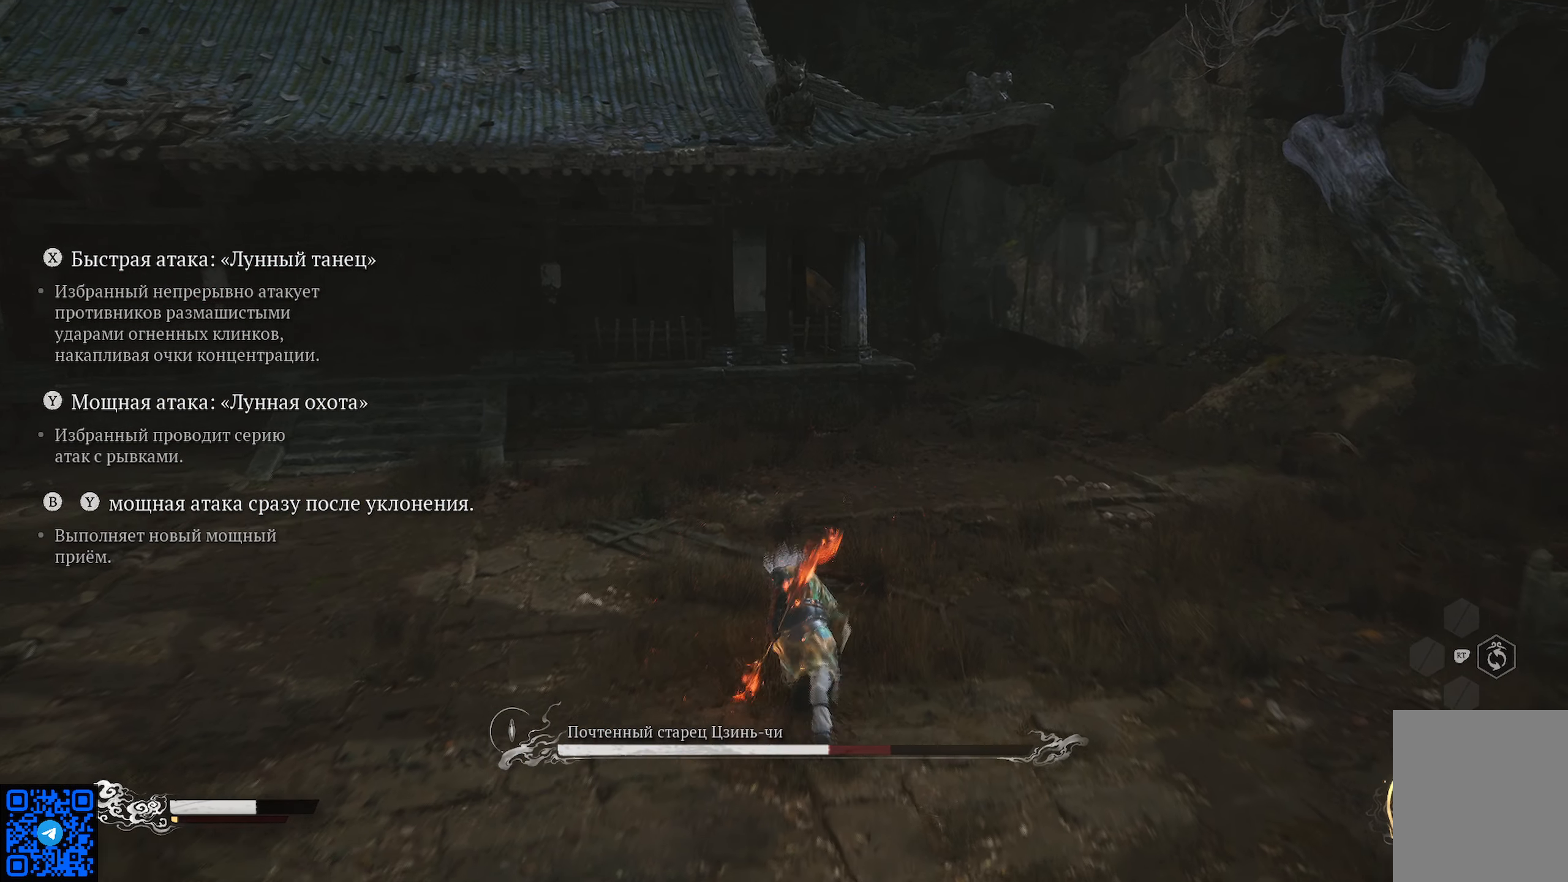
{"buttons": [], "left_stick": "up", "right_stick": "center", "events": [[434, "right_stick", "center"]]}
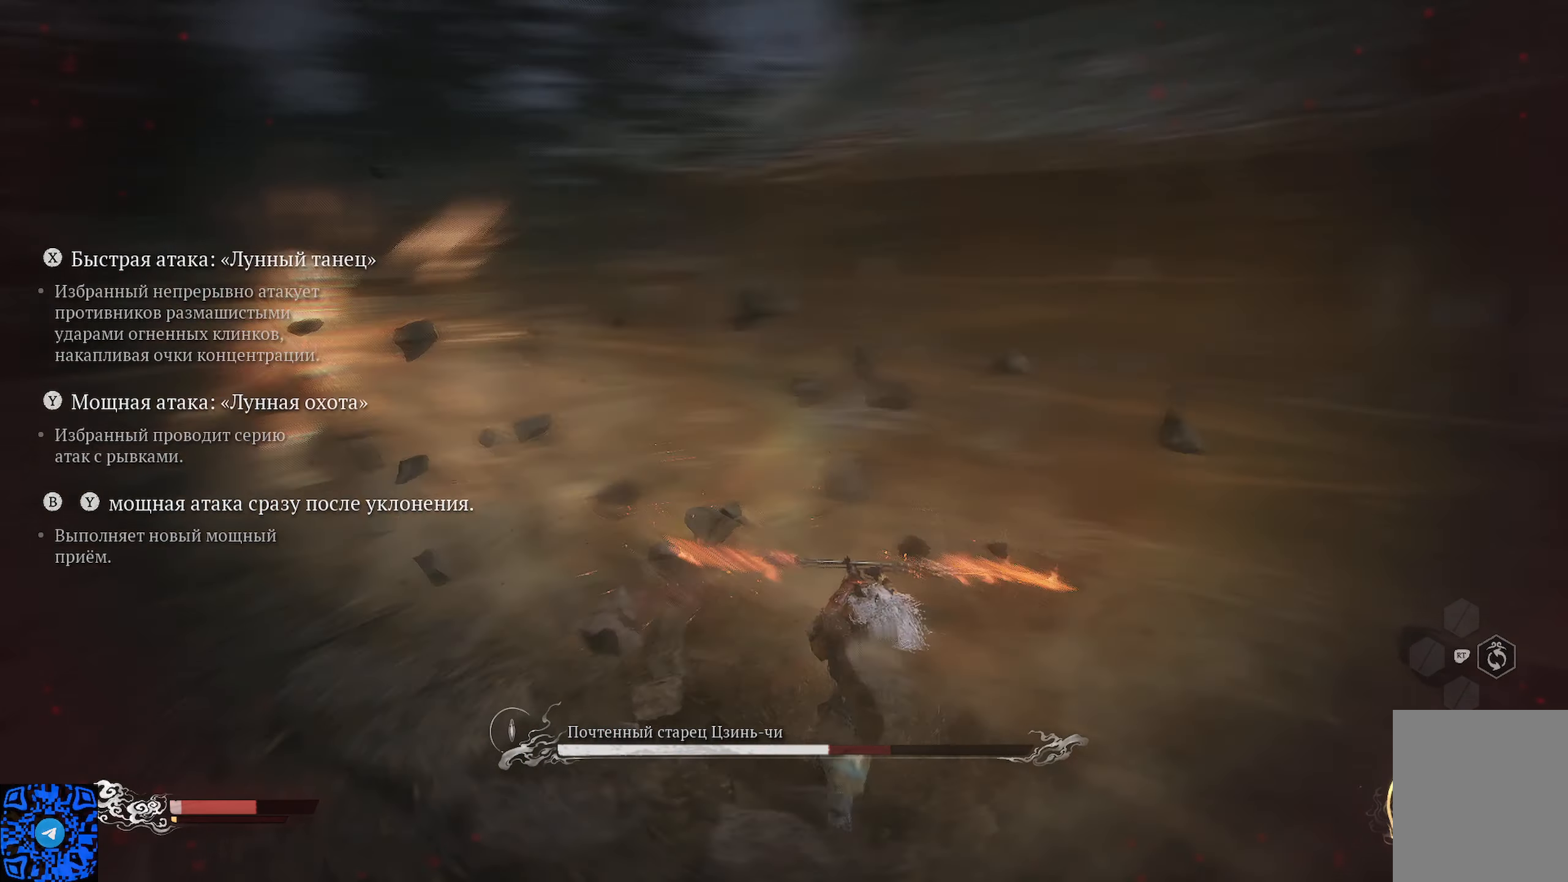
{"buttons": [], "left_stick": "up", "right_stick": "center", "events": [[100, "B", "down"], [167, "B", "up"], [233, "B", "down"], [317, "B", "up"], [367, "B", "down"], [450, "B", "up"]]}
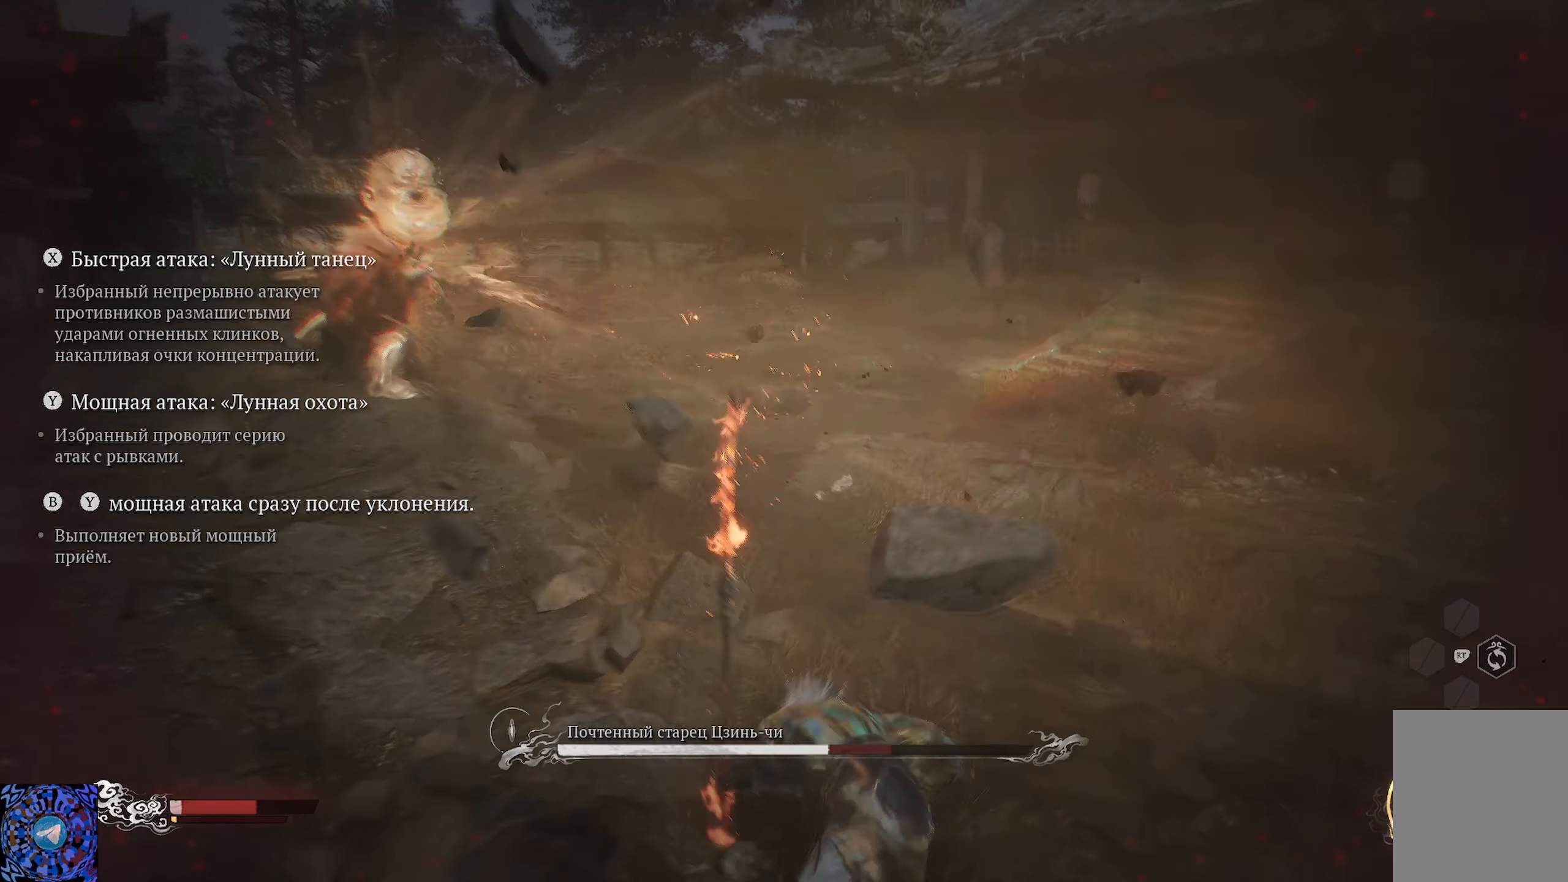
{"buttons": ["B"], "left_stick": "up-left", "right_stick": "center", "events": [[34, "B", "down"], [117, "B", "up"], [134, "left_stick", "up-left"], [184, "B", "down"], [251, "B", "up"], [334, "B", "down"], [401, "B", "up"], [468, "B", "down"]]}
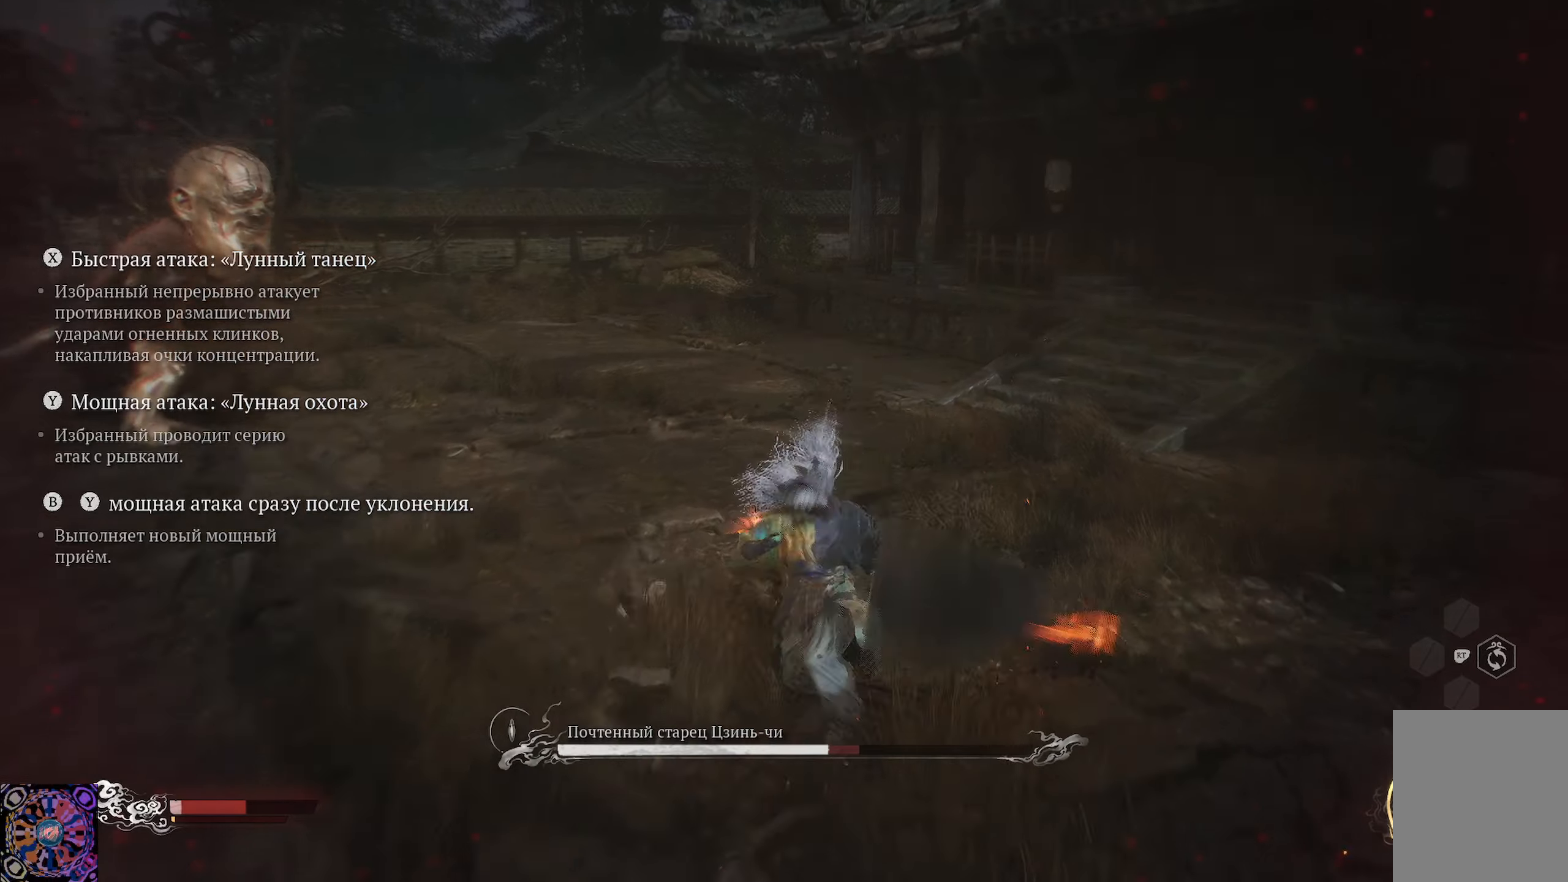
{"buttons": [], "left_stick": "up-left", "right_stick": "center", "events": [[17, "B", "up"], [84, "B", "down"], [184, "B", "up"], [250, "B", "down"], [300, "B", "up"]]}
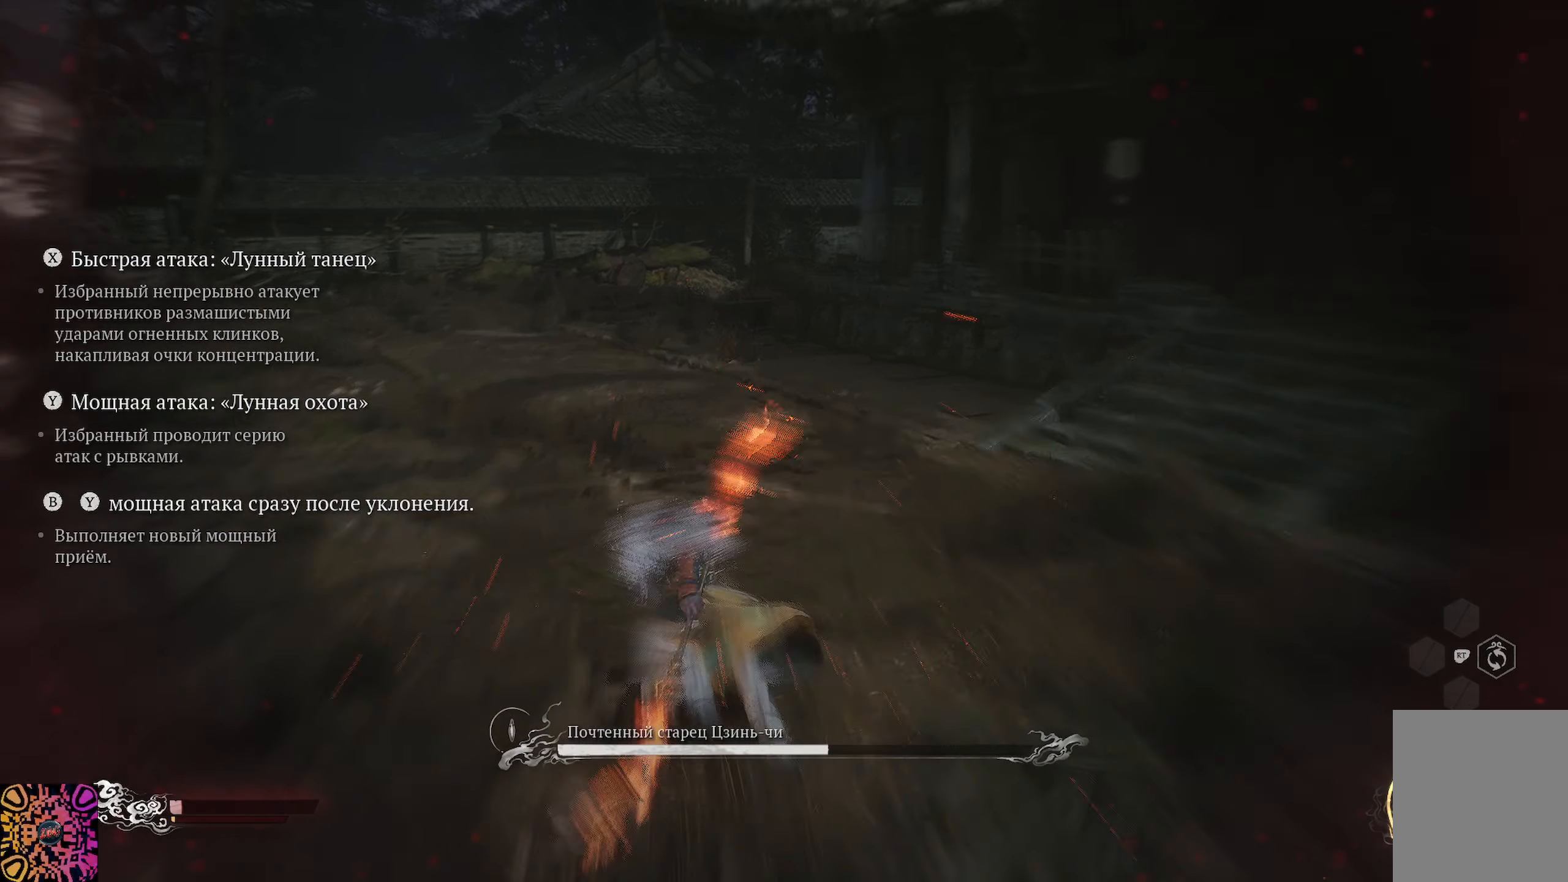
{"buttons": [], "left_stick": "up-left", "right_stick": "center", "events": [[100, "right_stick", "left"], [483, "right_stick", "center"]]}
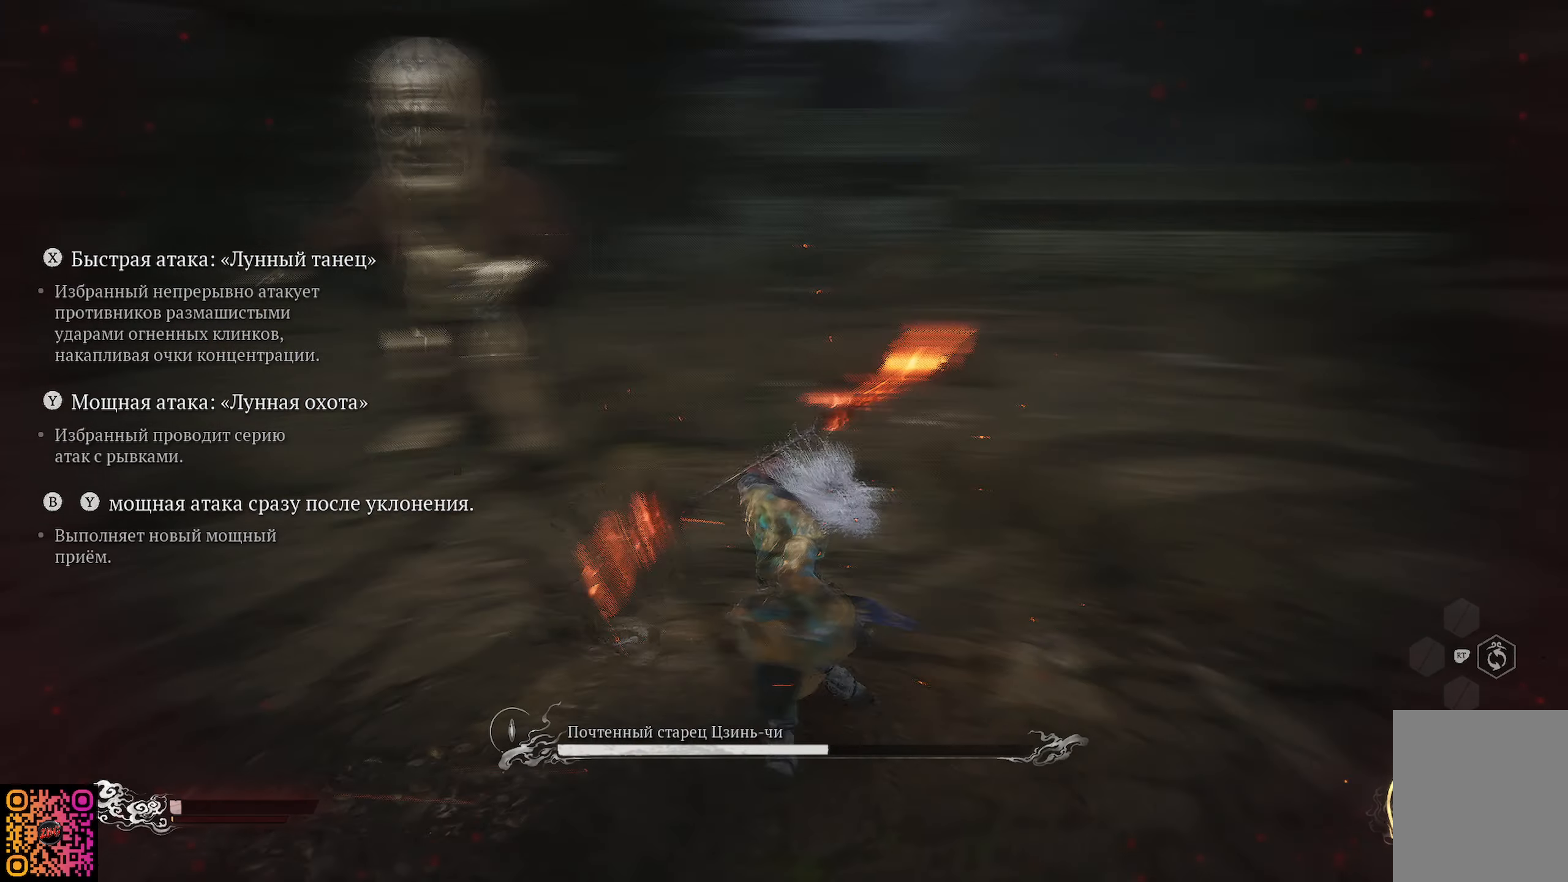
{"buttons": ["Y"], "left_stick": "up", "right_stick": "center", "events": [[84, "R3", "down"], [184, "R3", "up"], [250, "left_stick", "up"], [451, "Y", "down"]]}
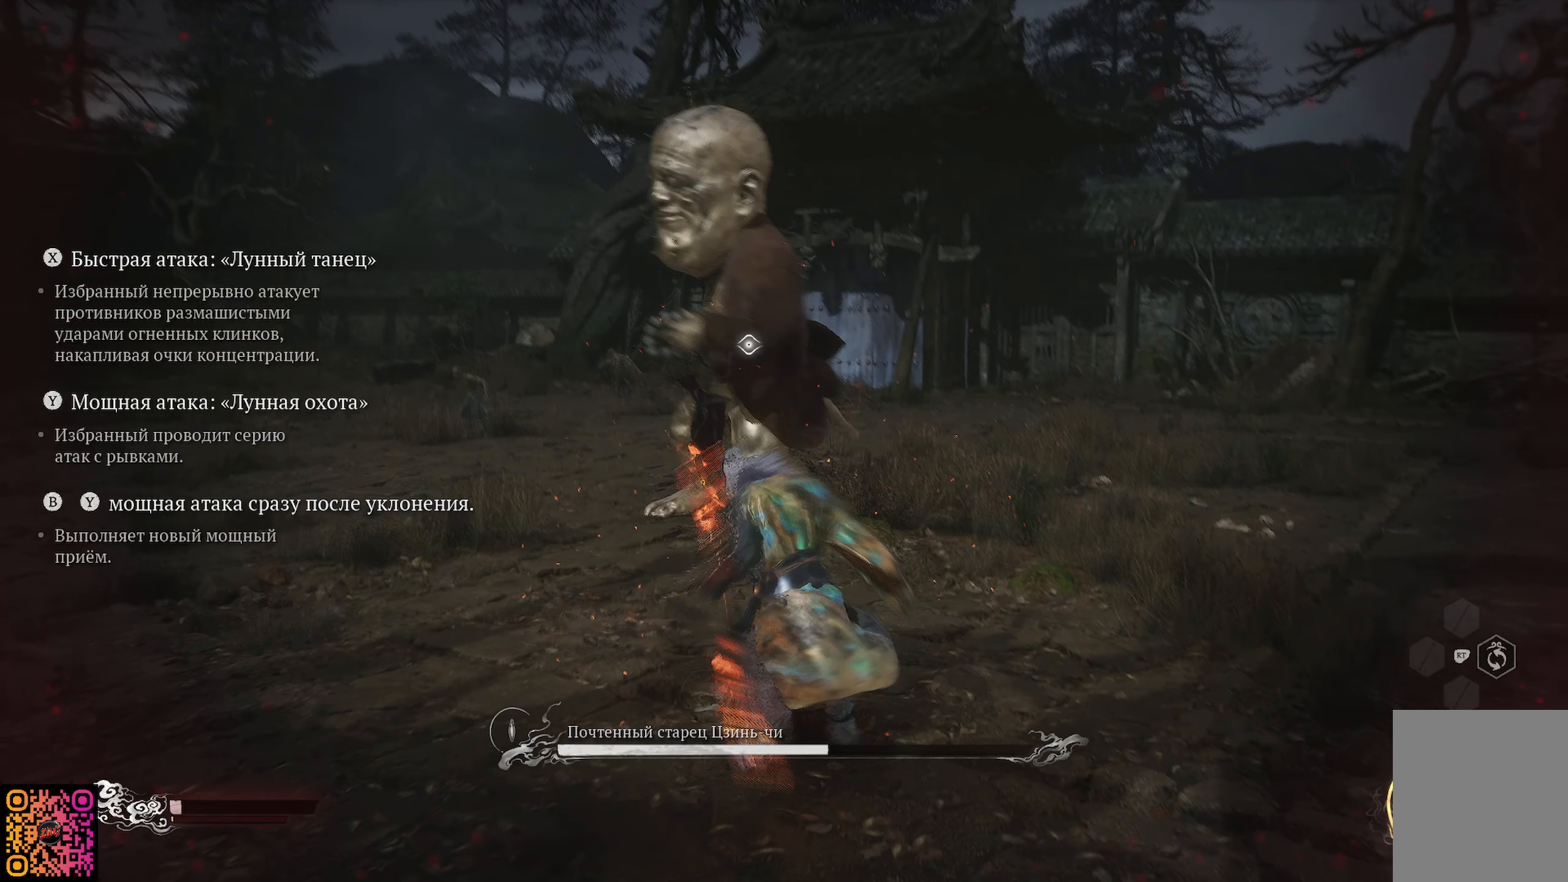
{"buttons": ["Y"], "left_stick": "up", "right_stick": "center", "events": [[50, "Y", "up"], [133, "Y", "down"], [217, "Y", "up"], [267, "Y", "down"], [367, "Y", "up"], [434, "Y", "down"]]}
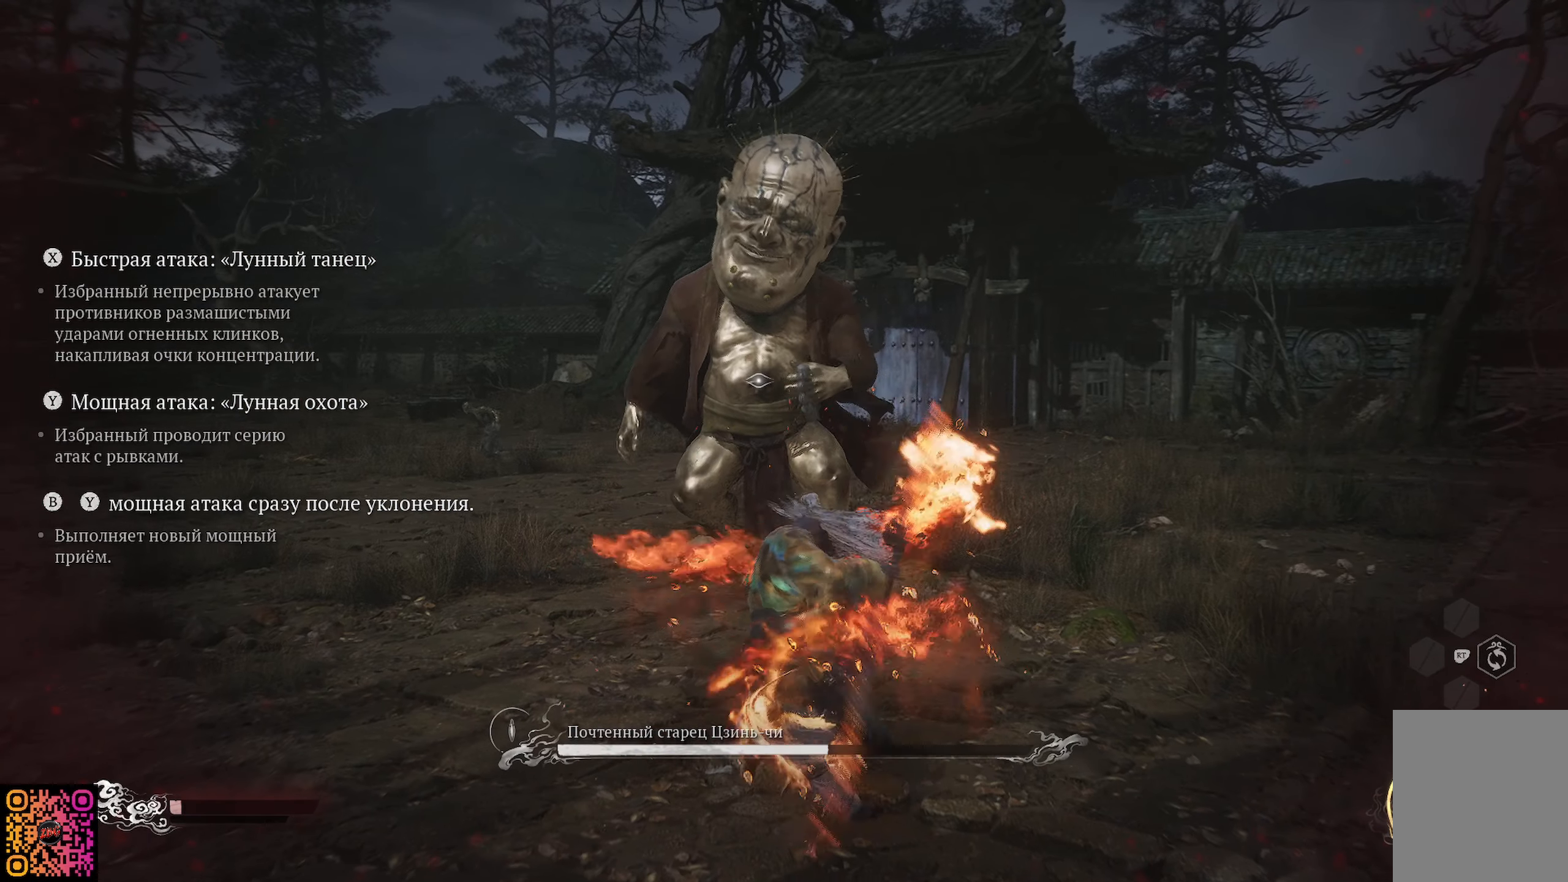
{"buttons": [], "left_stick": "up", "right_stick": "center", "events": [[34, "Y", "up"], [101, "Y", "down"], [184, "Y", "up"], [251, "Y", "down"], [351, "Y", "up"], [418, "Y", "down"], [484, "Y", "up"]]}
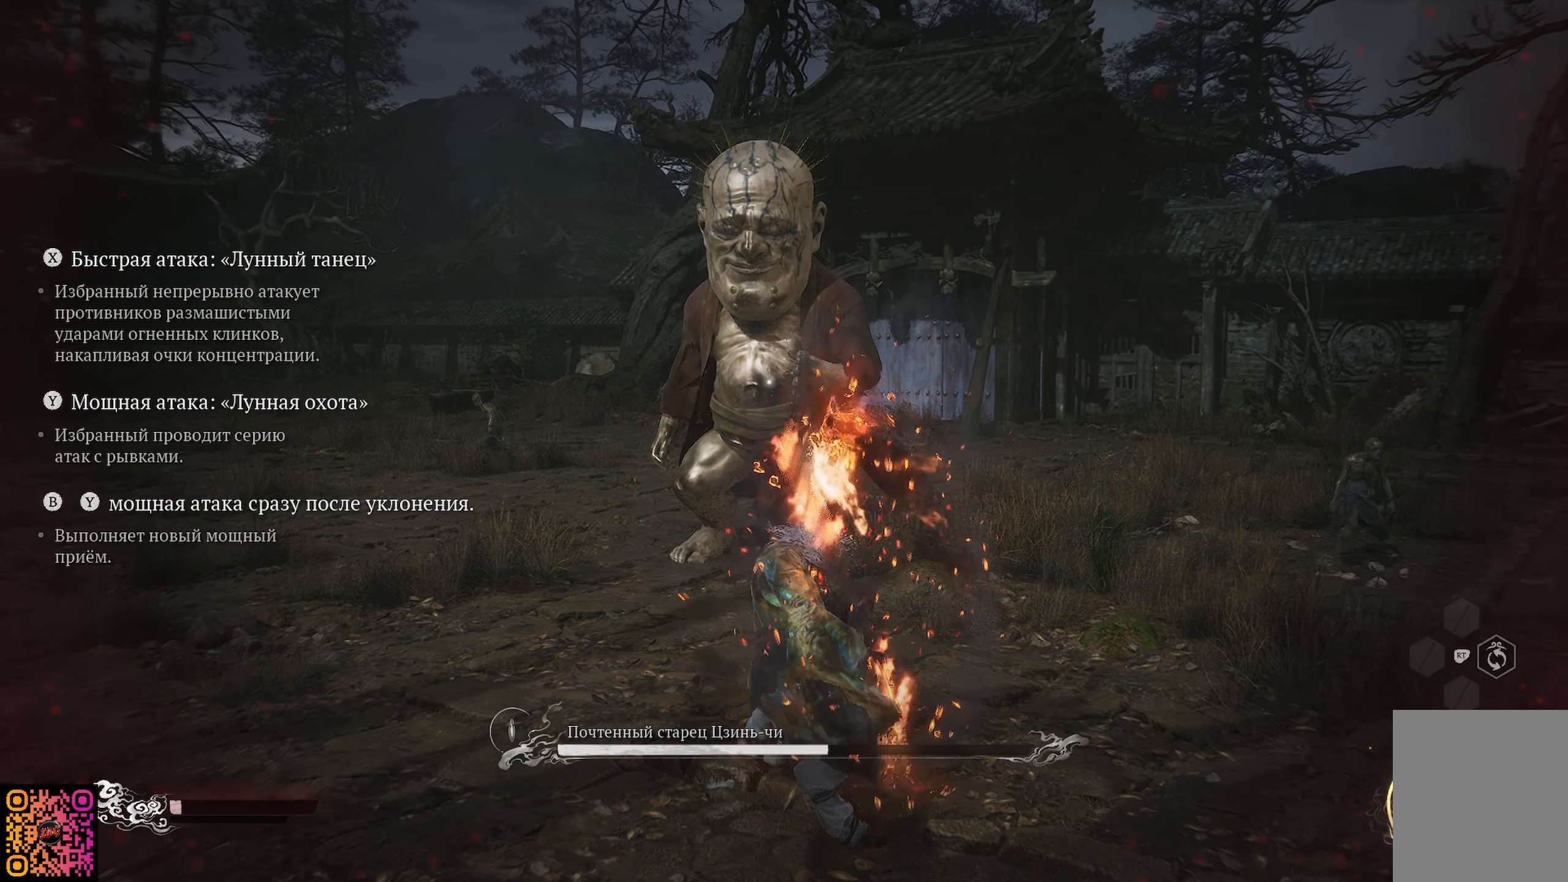
{"buttons": ["X"], "left_stick": "up", "right_stick": "center", "events": [[50, "Y", "down"], [150, "Y", "up"], [250, "Y", "down"], [300, "Y", "up"], [484, "X", "down"]]}
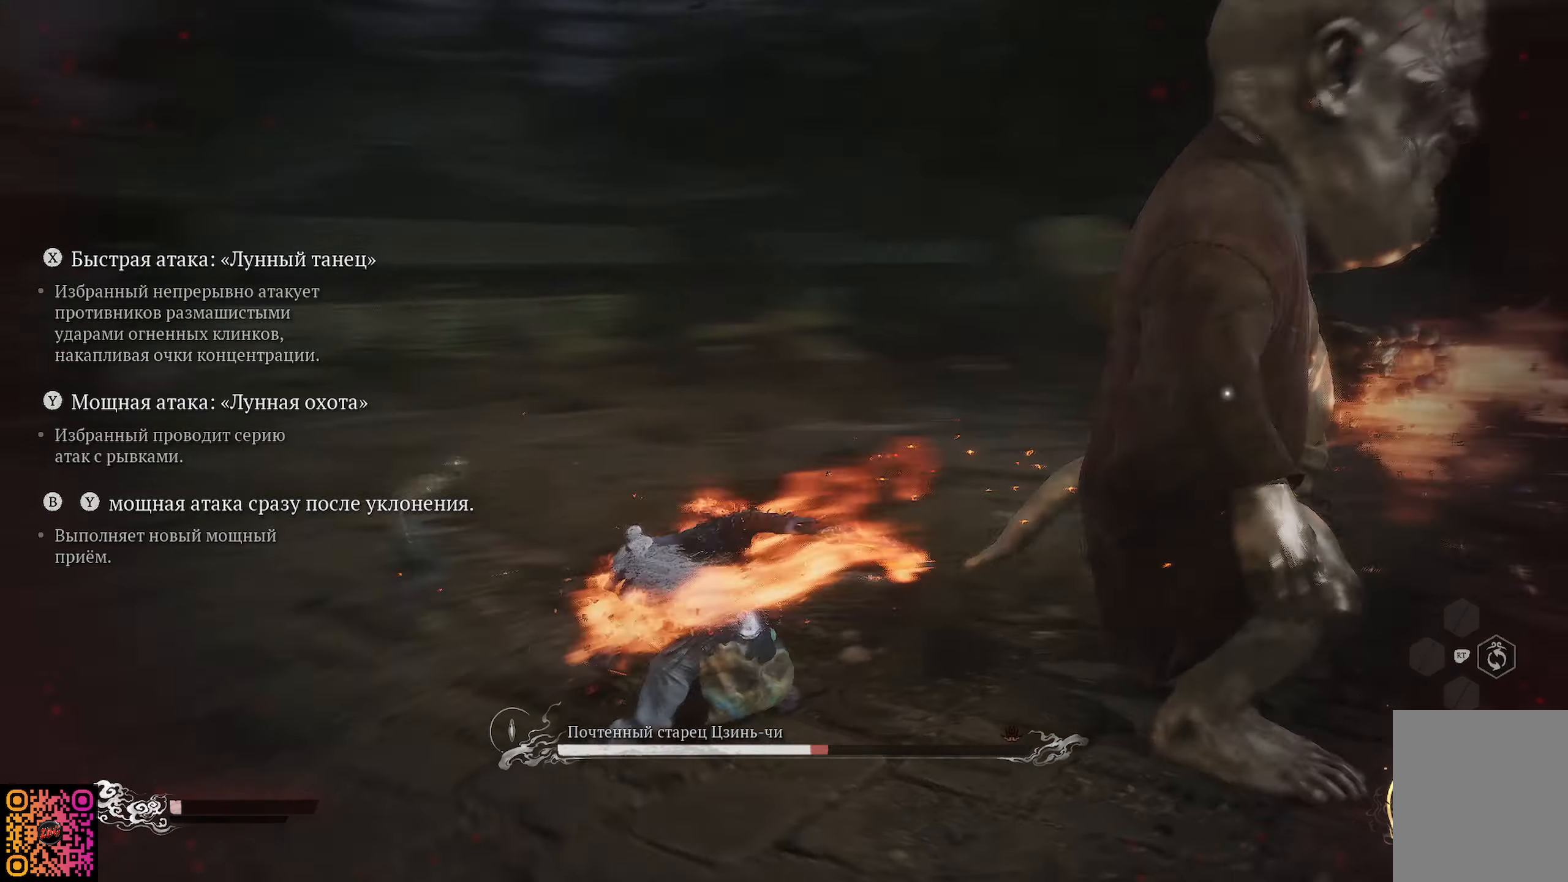
{"buttons": ["X"], "left_stick": "up-right", "right_stick": "center", "events": [[17, "left_stick", "up-right"], [84, "X", "up"], [167, "X", "down"], [267, "X", "up"], [334, "X", "down"], [434, "X", "up"], [484, "X", "down"]]}
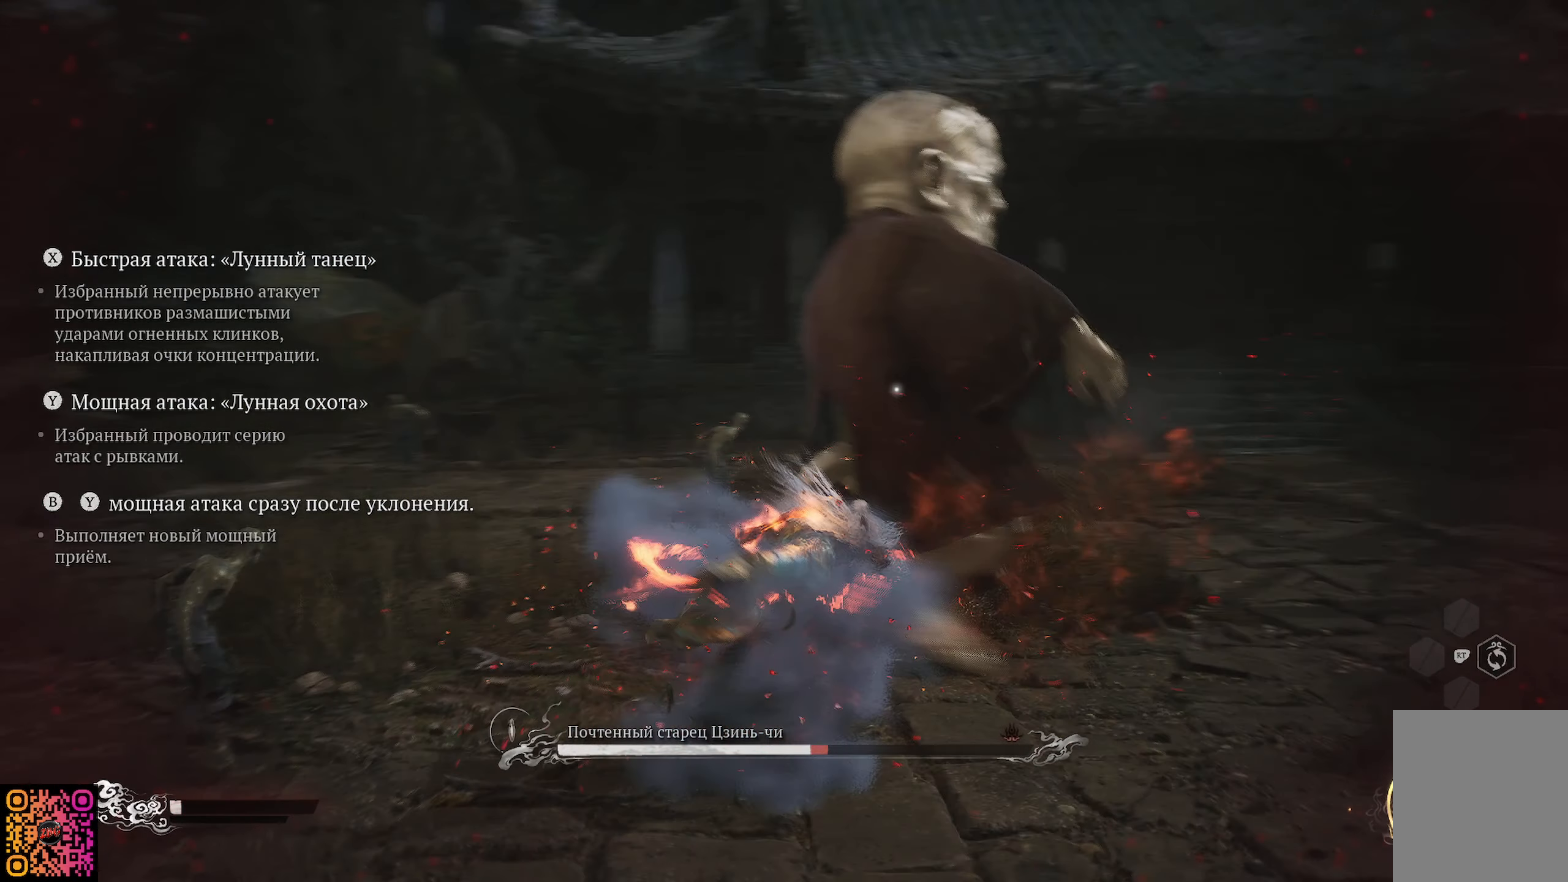
{"buttons": ["X"], "left_stick": "up", "right_stick": "center", "events": [[33, "left_stick", "up"], [67, "X", "up"], [150, "X", "down"], [250, "X", "up"], [317, "X", "down"], [417, "X", "up"], [484, "X", "down"]]}
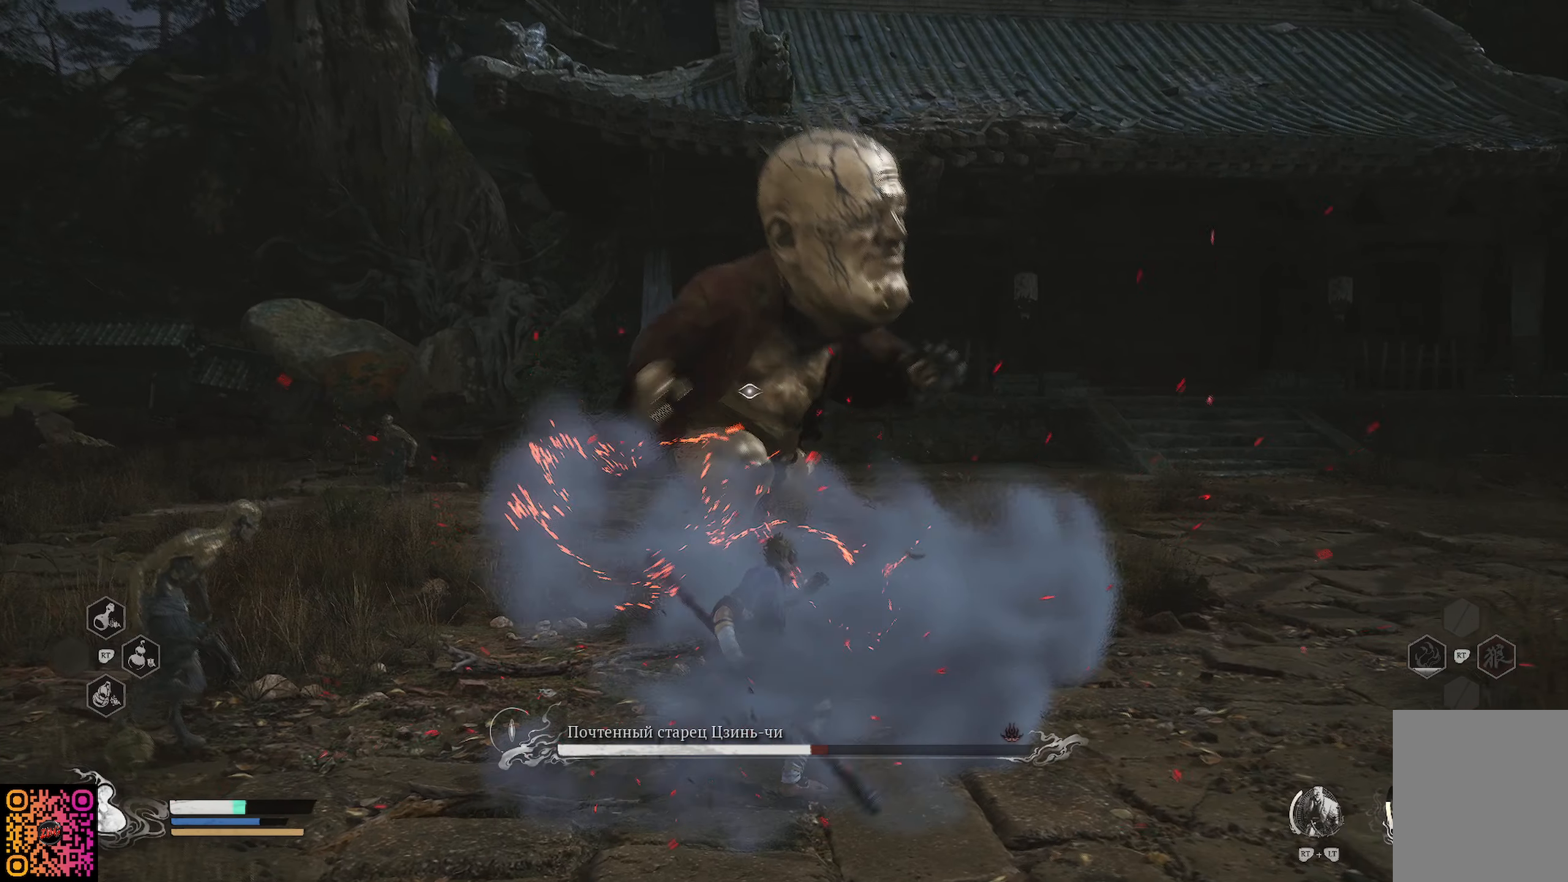
{"buttons": ["X"], "left_stick": "up", "right_stick": "center", "events": [[84, "X", "up"], [151, "X", "down"], [217, "X", "up"], [284, "X", "down"], [367, "X", "up"], [468, "X", "down"]]}
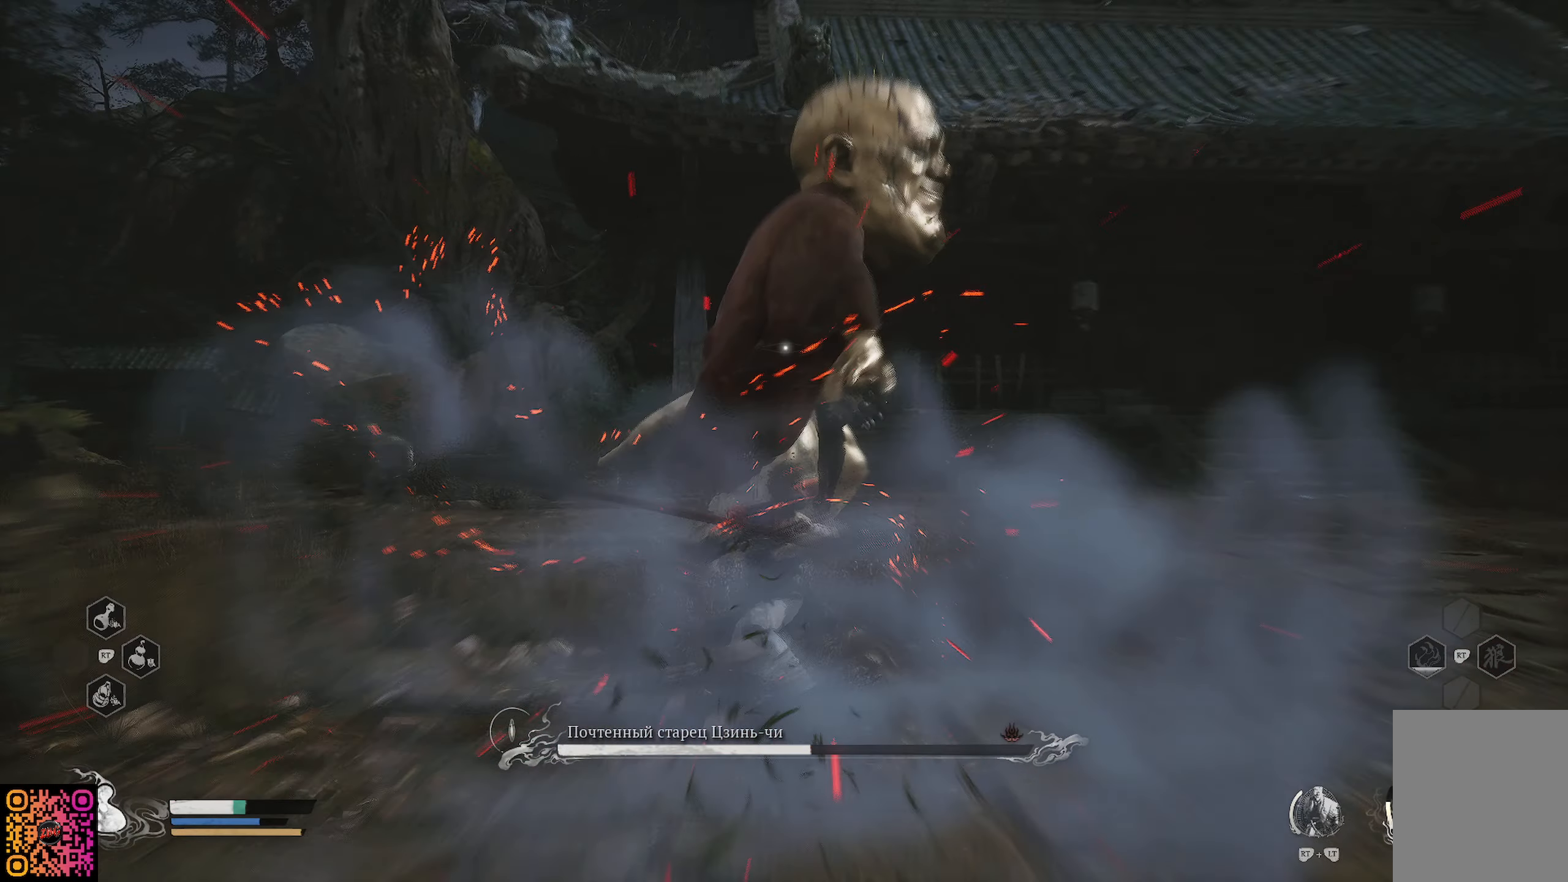
{"buttons": ["X"], "left_stick": "up", "right_stick": "center", "events": [[67, "X", "up"], [150, "X", "down"], [217, "X", "up"], [334, "X", "down"], [400, "X", "up"], [467, "X", "down"]]}
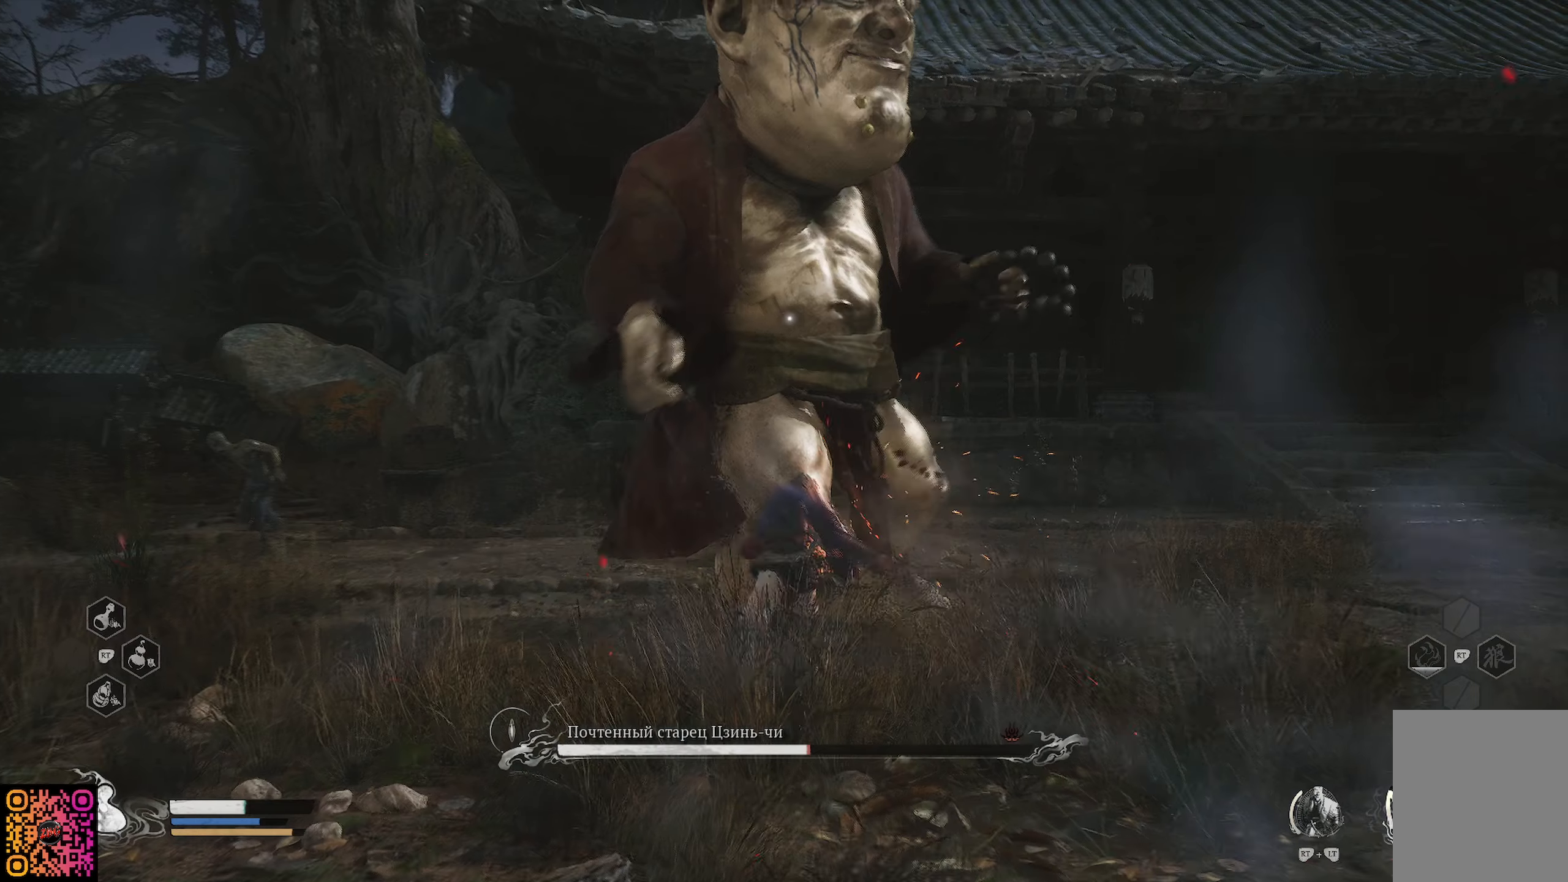
{"buttons": ["X"], "left_stick": "up", "right_stick": "center", "events": [[50, "X", "up"], [116, "X", "down"], [200, "X", "up"], [300, "X", "down"], [367, "X", "up"], [433, "X", "down"]]}
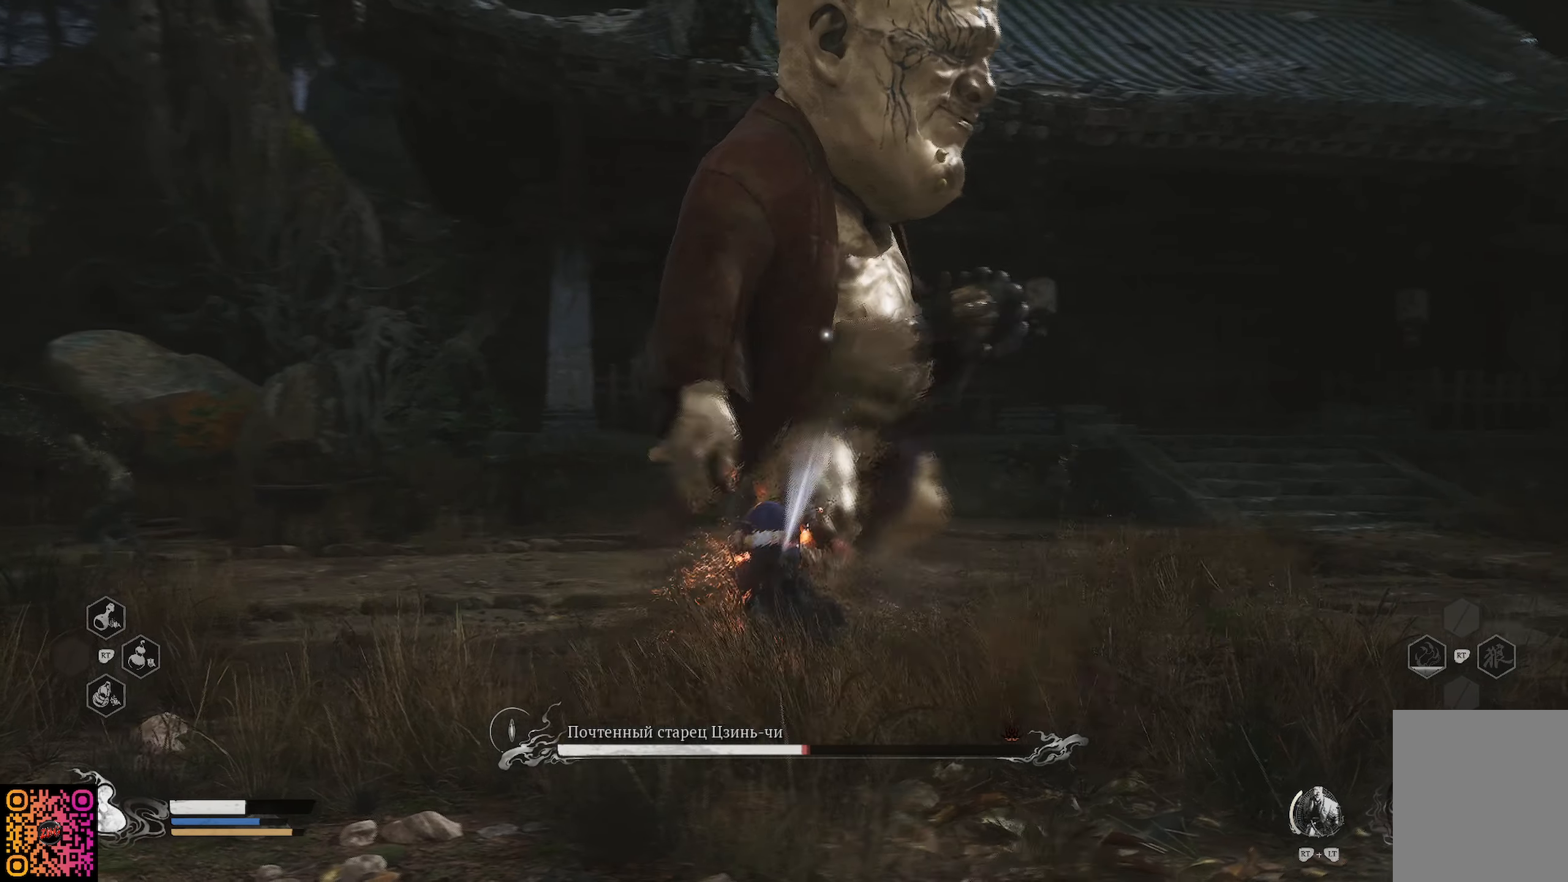
{"buttons": [], "left_stick": "center", "right_stick": "center", "events": [[17, "X", "up"], [50, "left_stick", "center"], [84, "X", "down"], [167, "X", "up"], [234, "X", "down"], [317, "X", "up"], [384, "X", "down"], [501, "X", "up"]]}
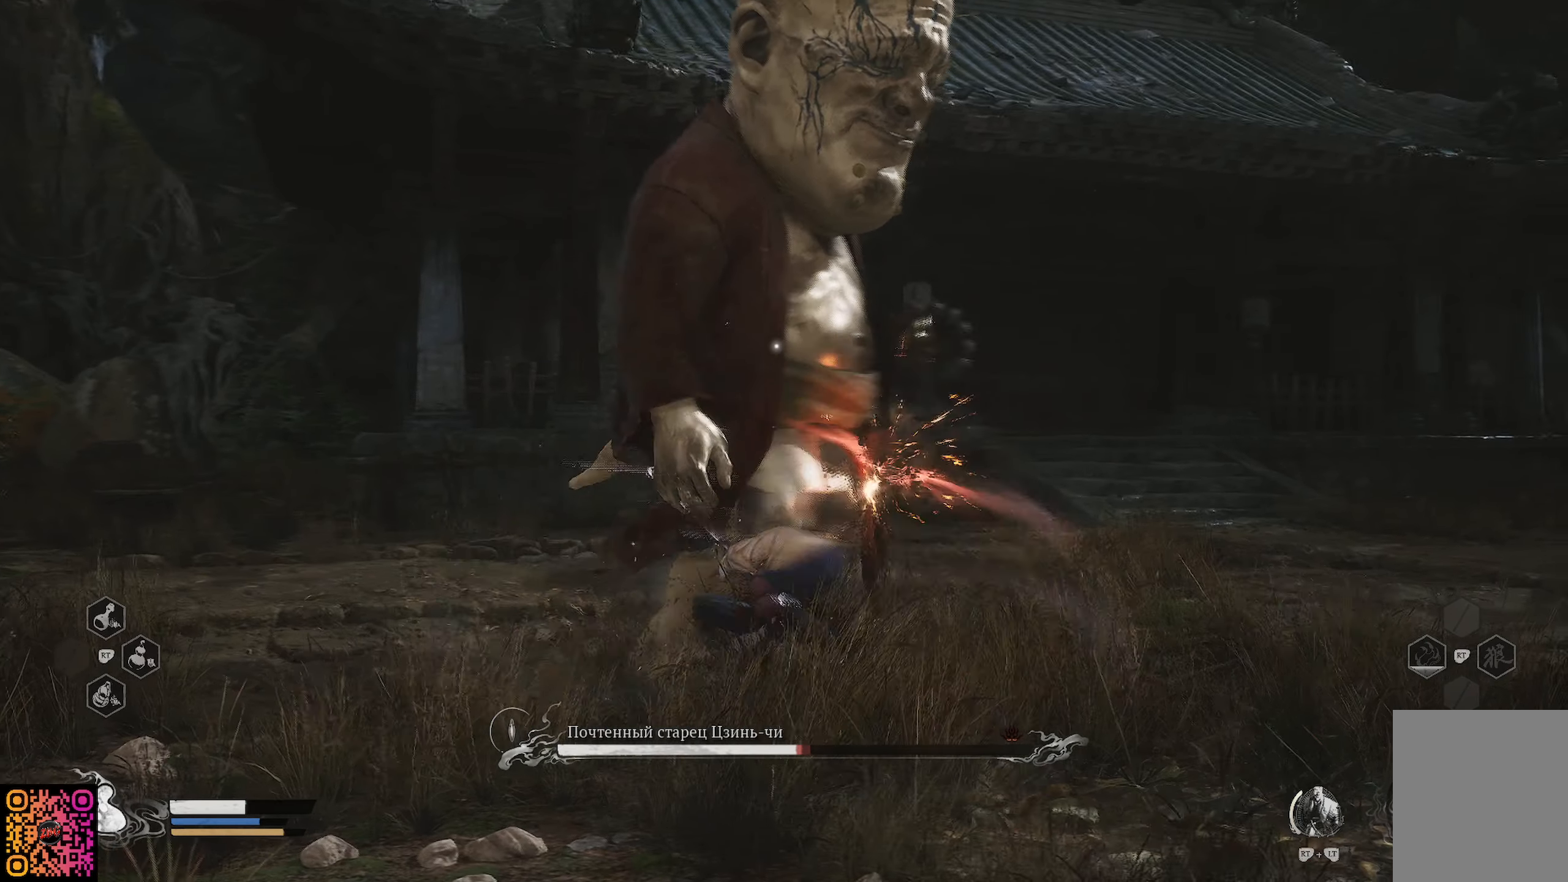
{"buttons": [], "left_stick": "center", "right_stick": "center", "events": [[33, "X", "down"], [150, "X", "up"], [217, "X", "down"], [283, "X", "up"], [383, "X", "down"], [433, "X", "up"]]}
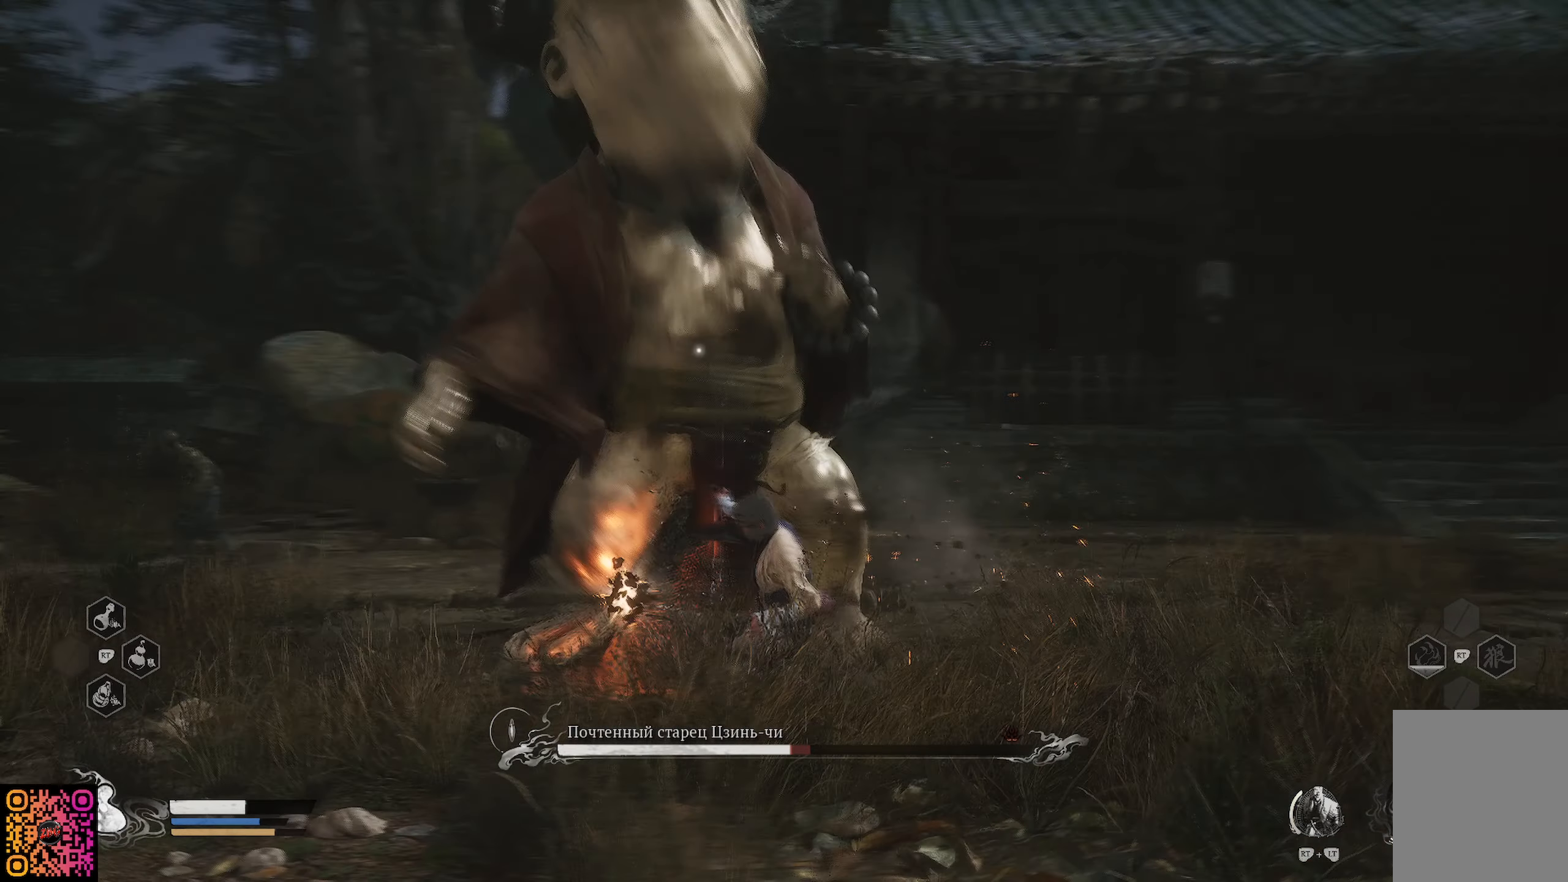
{"buttons": ["X"], "left_stick": "center", "right_stick": "center", "events": [[17, "X", "down"], [84, "X", "up"], [150, "X", "down"], [250, "X", "up"], [300, "X", "down"], [384, "X", "up"], [451, "X", "down"]]}
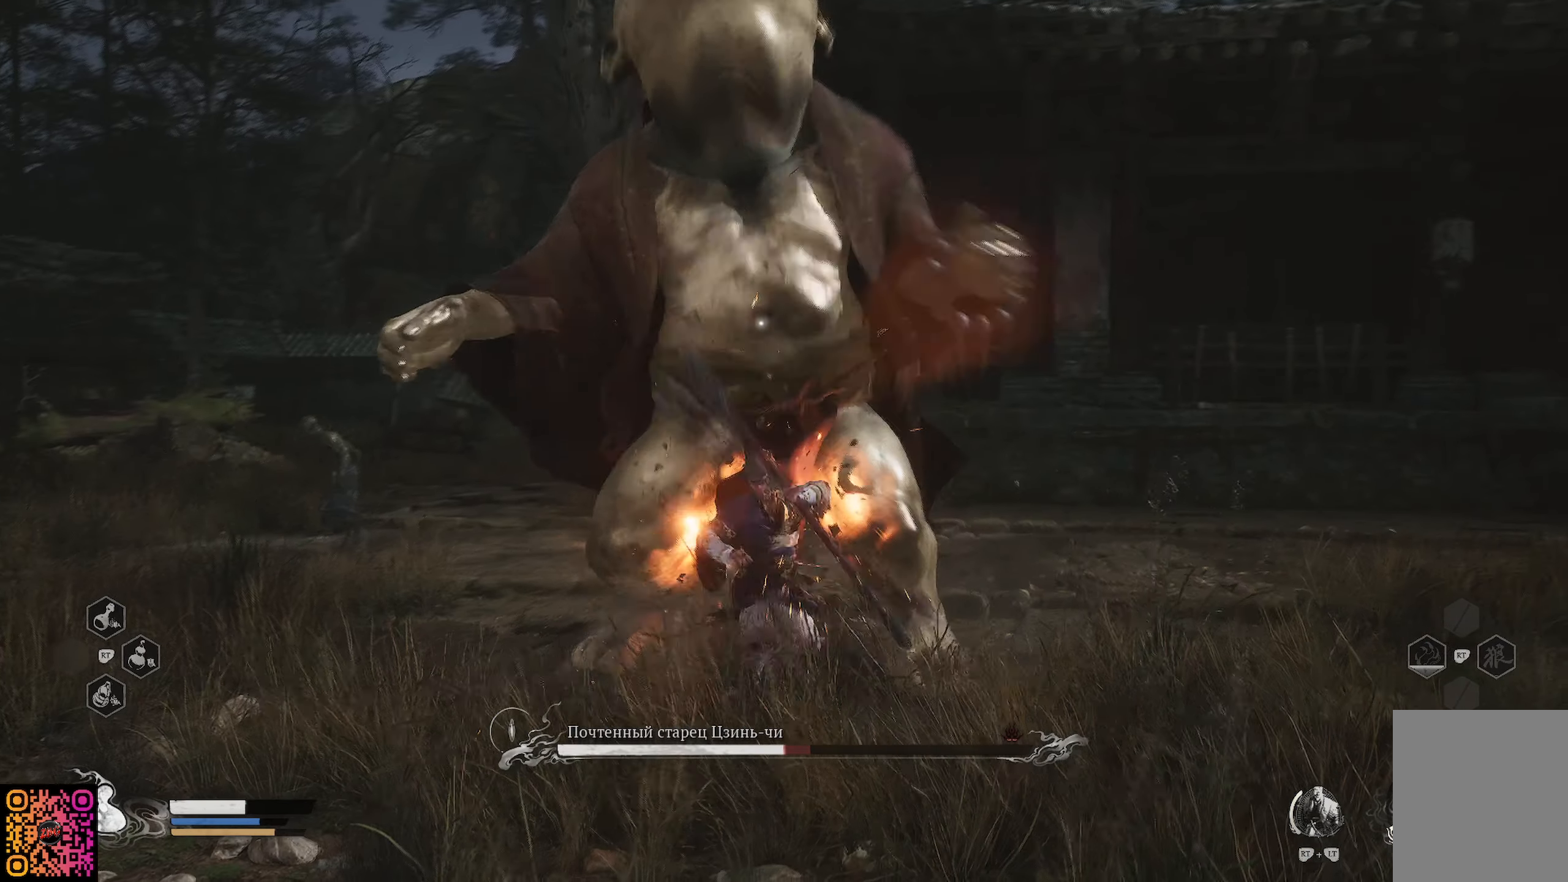
{"buttons": ["X"], "left_stick": "down", "right_stick": "center", "events": [[33, "X", "up"], [100, "X", "down"], [183, "X", "up"], [267, "X", "down"], [350, "X", "up"], [400, "X", "down"], [500, "left_stick", "down"]]}
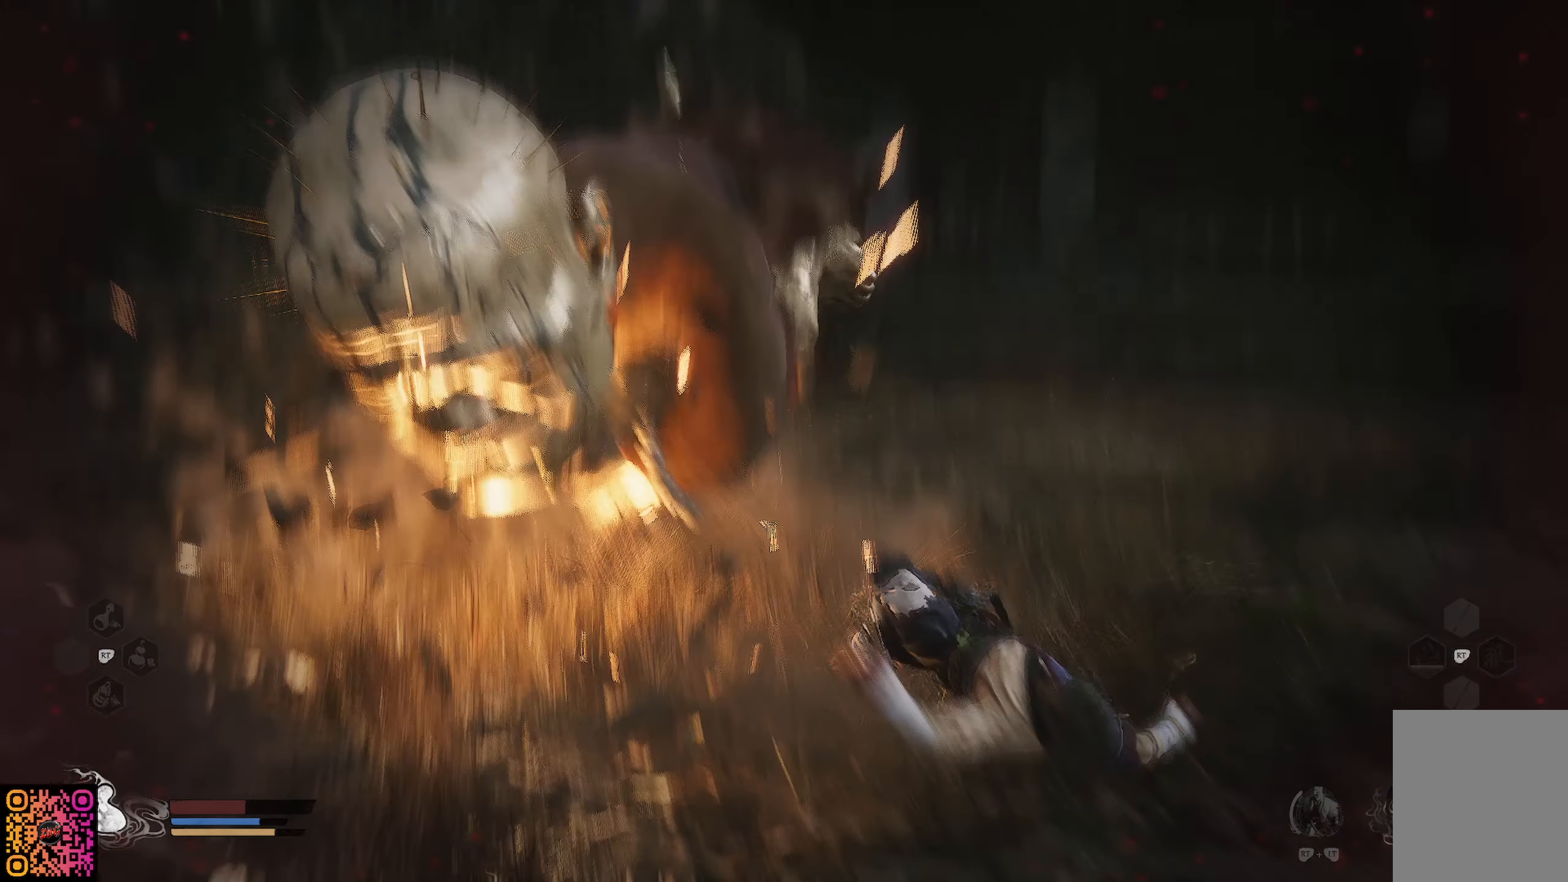
{"buttons": ["B"], "left_stick": "down", "right_stick": "center", "events": [[17, "X", "up"], [200, "B", "down"], [317, "B", "up"], [384, "B", "down"], [434, "B", "up"], [484, "B", "down"]]}
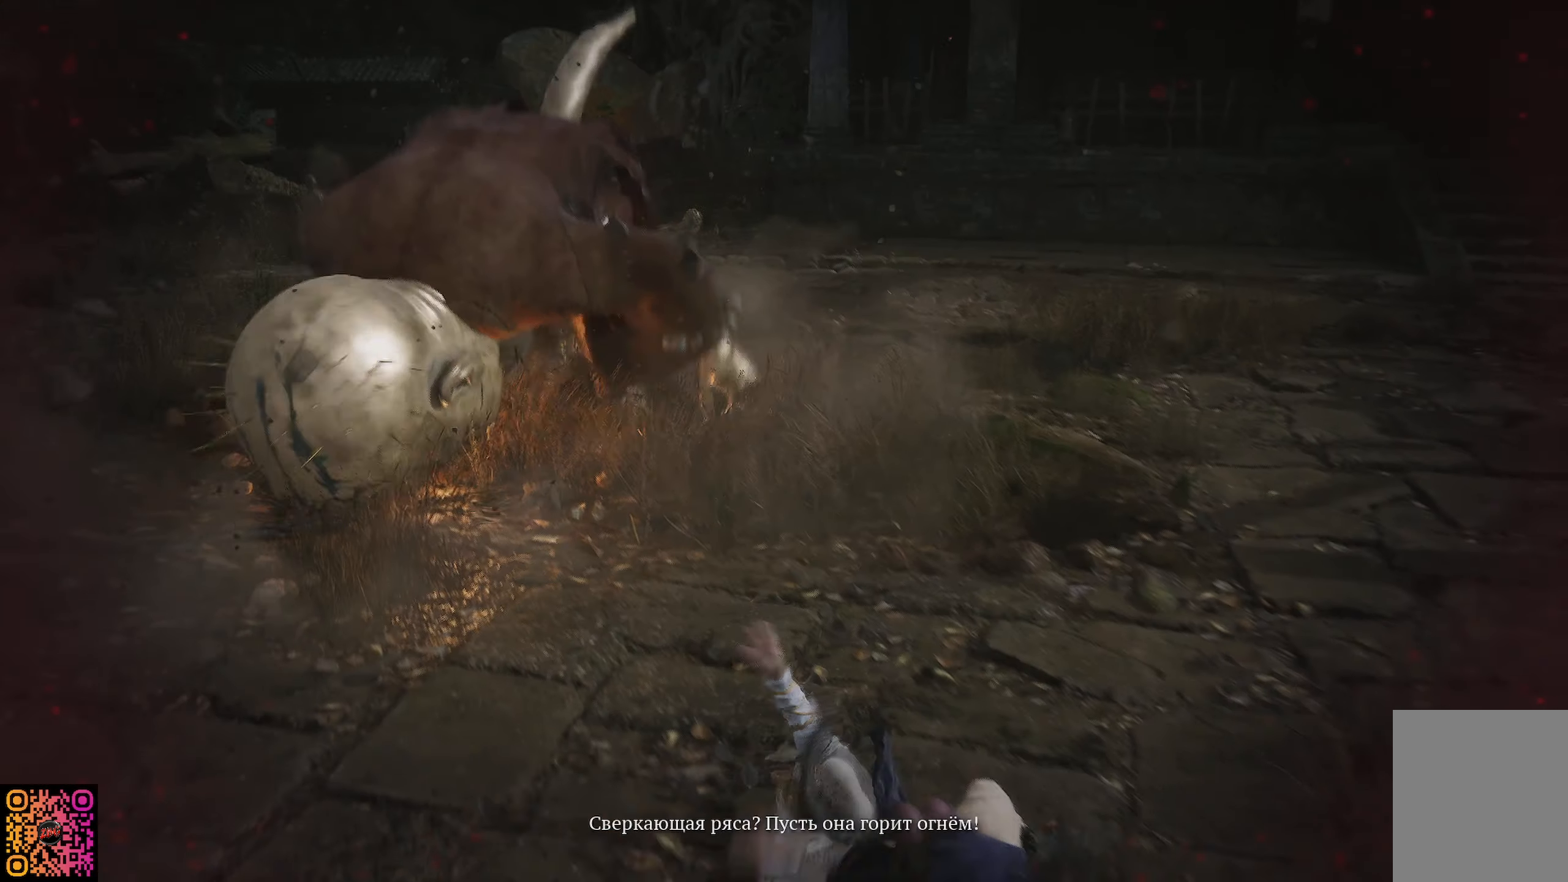
{"buttons": ["B"], "left_stick": "down", "right_stick": "center", "events": [[50, "B", "up"], [100, "B", "down"], [200, "B", "up"], [250, "B", "down"], [367, "B", "up"], [417, "B", "down"]]}
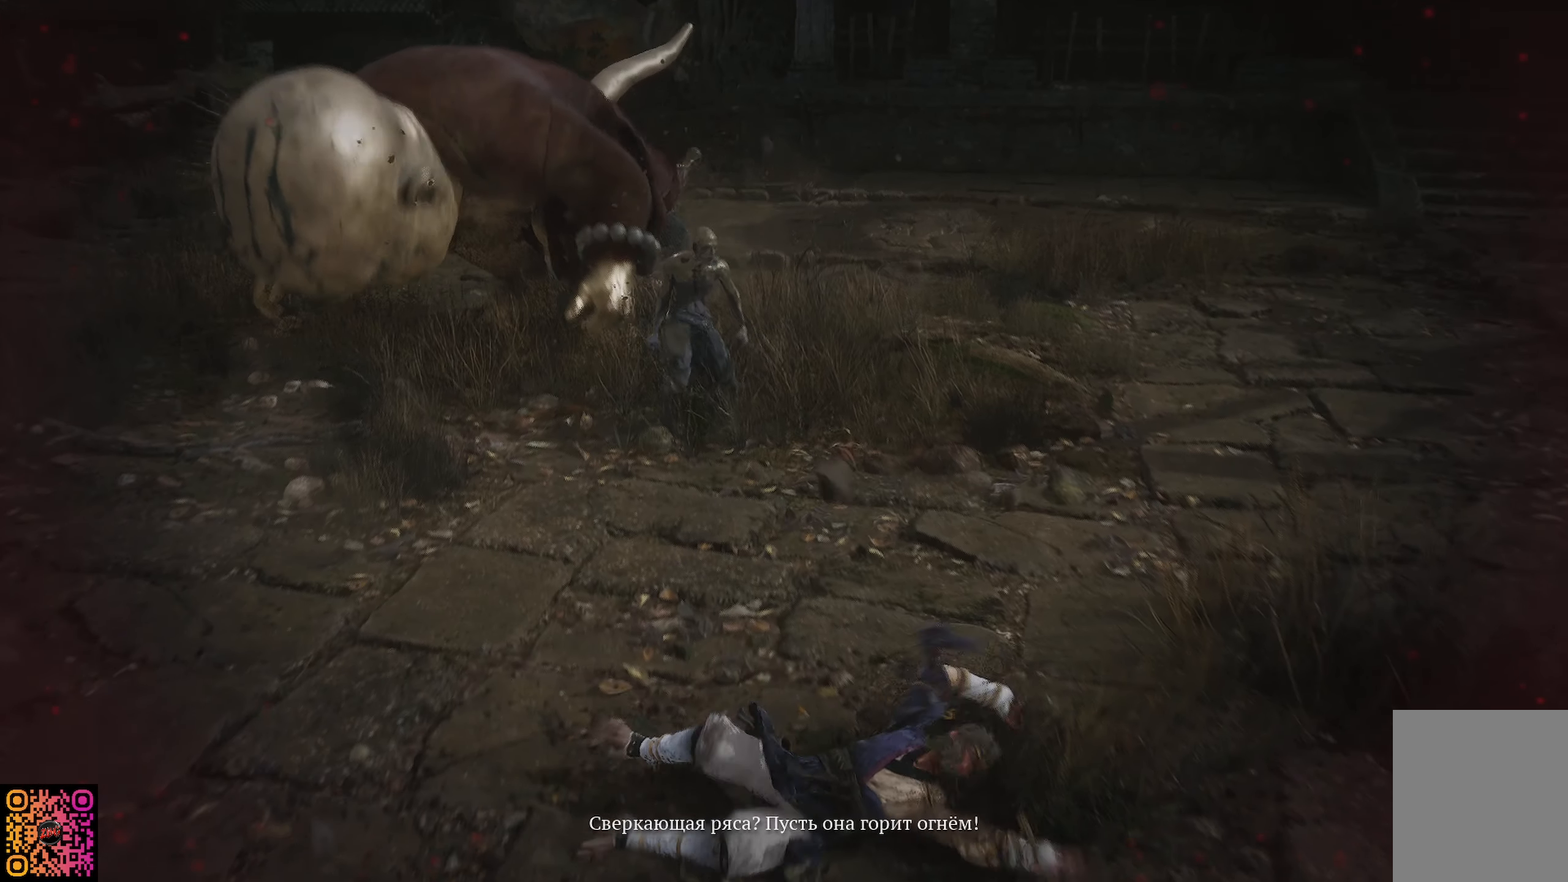
{"buttons": [], "left_stick": "down", "right_stick": "center", "events": [[17, "B", "up"], [67, "B", "down"], [150, "B", "up"], [217, "B", "down"], [284, "B", "up"]]}